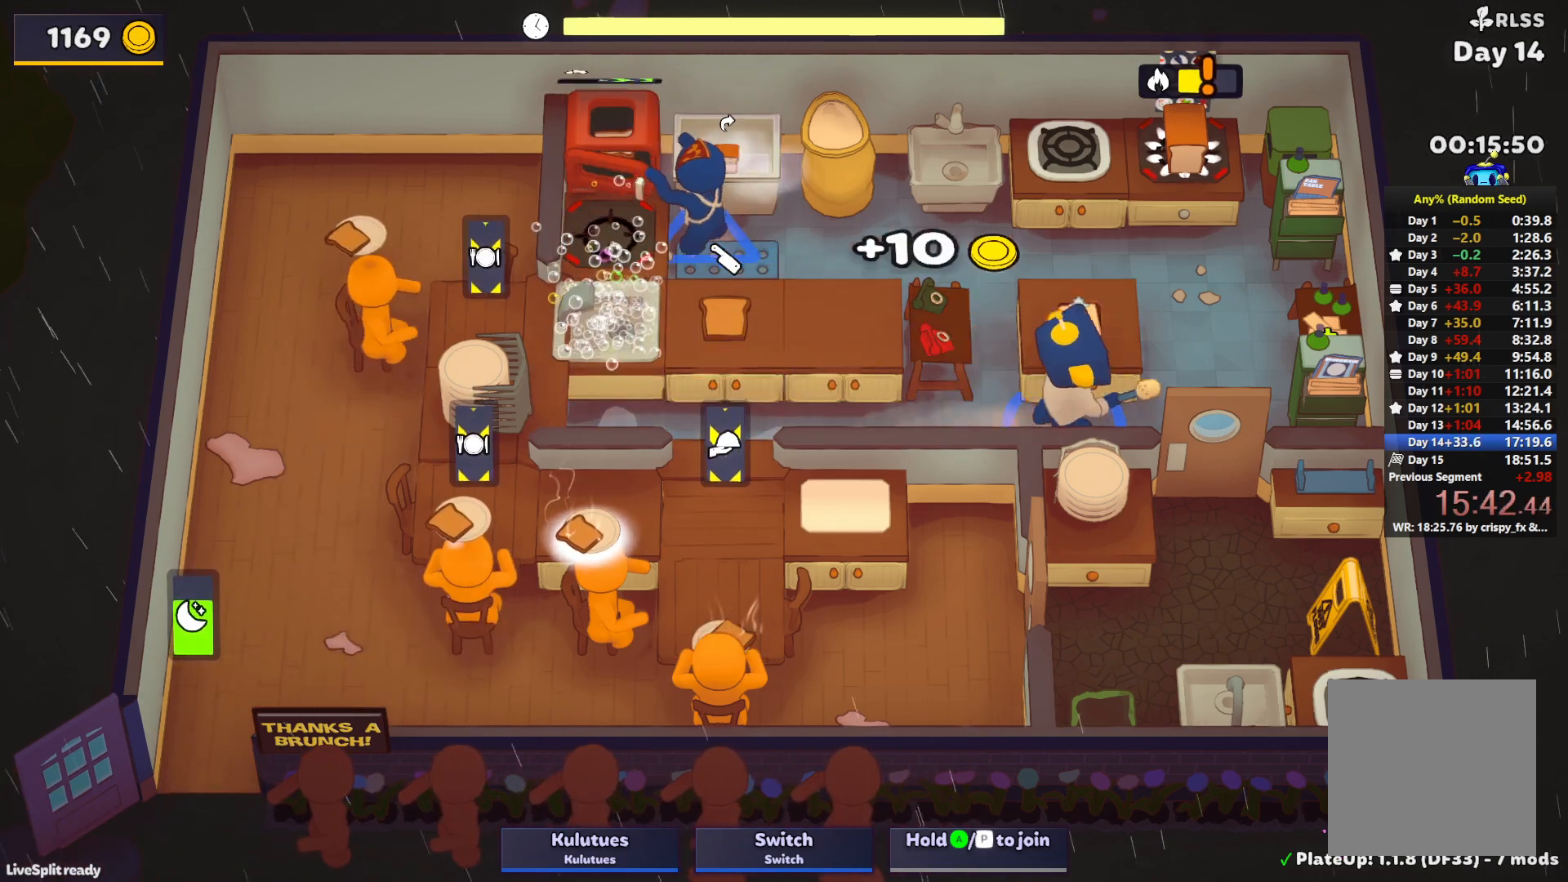
Gameplay with a controller (PlayStation layout); each line is a JSON object with the inputs held at the frame after it. "events" lists button and stick changes between this image and that frame as [ms after this image, input, new state], when the widget could be followed in between. Not read: L3 R3 right_stick.
{"buttons": [], "left_stick": "up", "events": [[167, "SQUARE", "up"], [283, "left_stick", "up"]]}
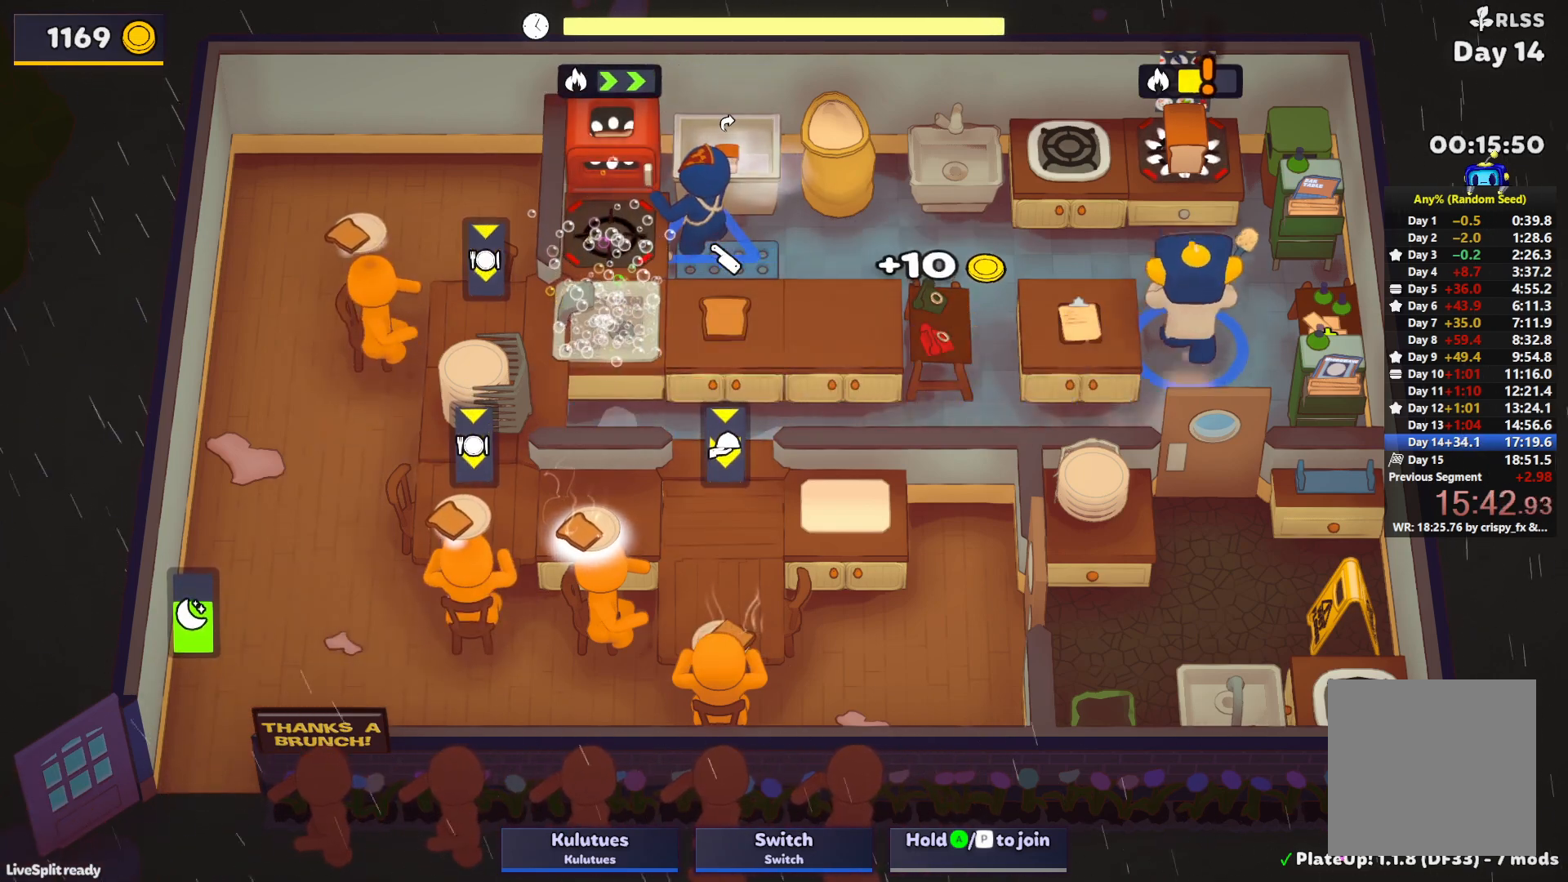
{"buttons": [], "left_stick": "left", "events": [[300, "CROSS", "down"], [400, "CROSS", "up"], [400, "left_stick", "left"]]}
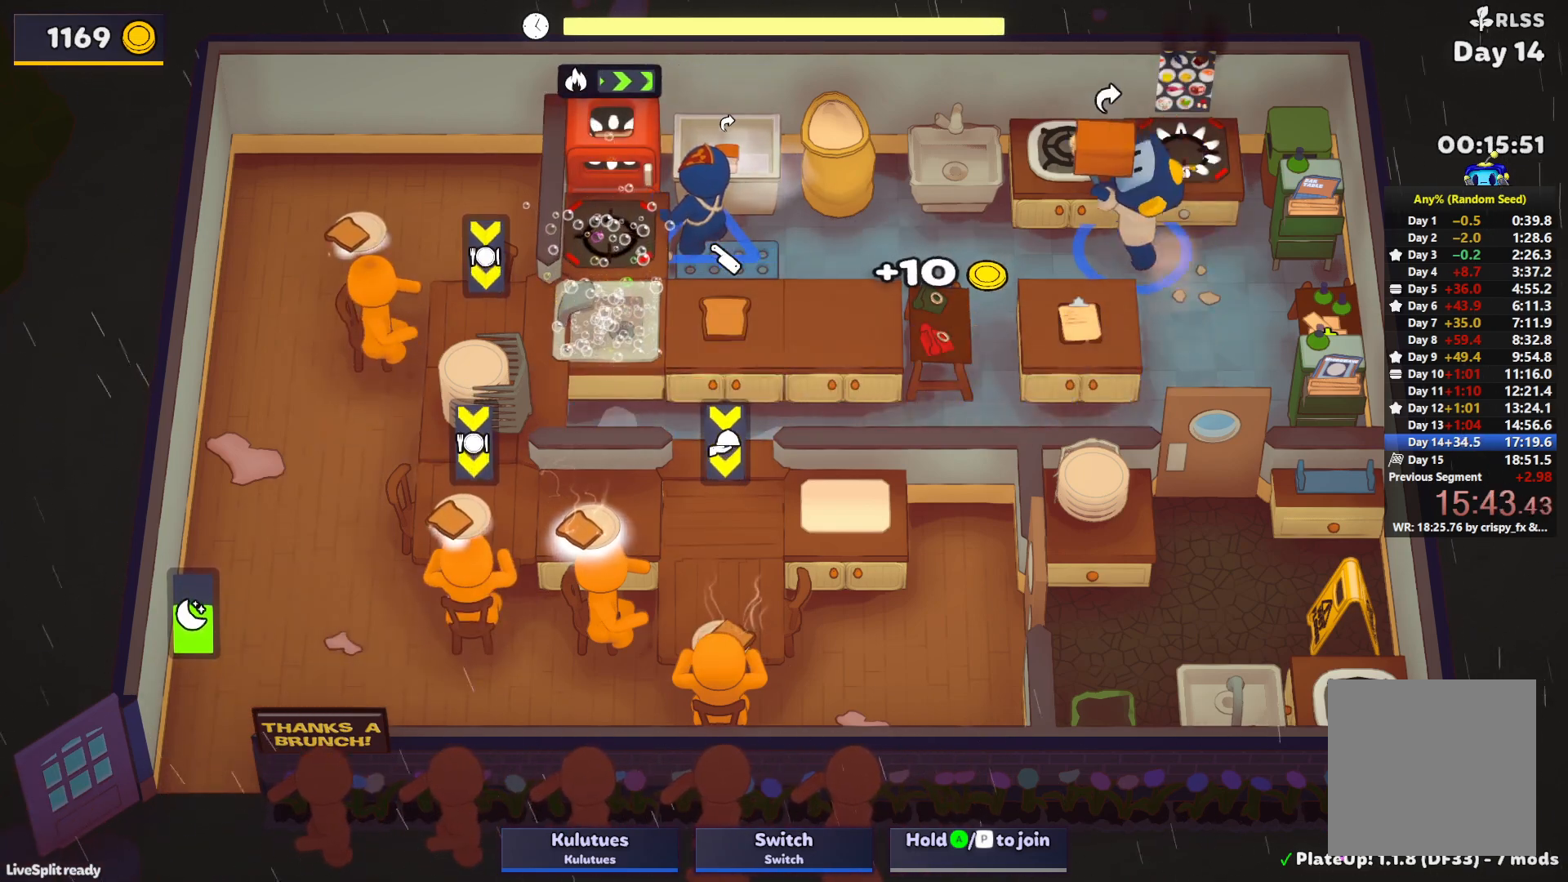
{"buttons": [], "left_stick": "right", "events": [[200, "CROSS", "down"], [250, "CROSS", "up"], [250, "left_stick", "up"], [300, "left_stick", "right"]]}
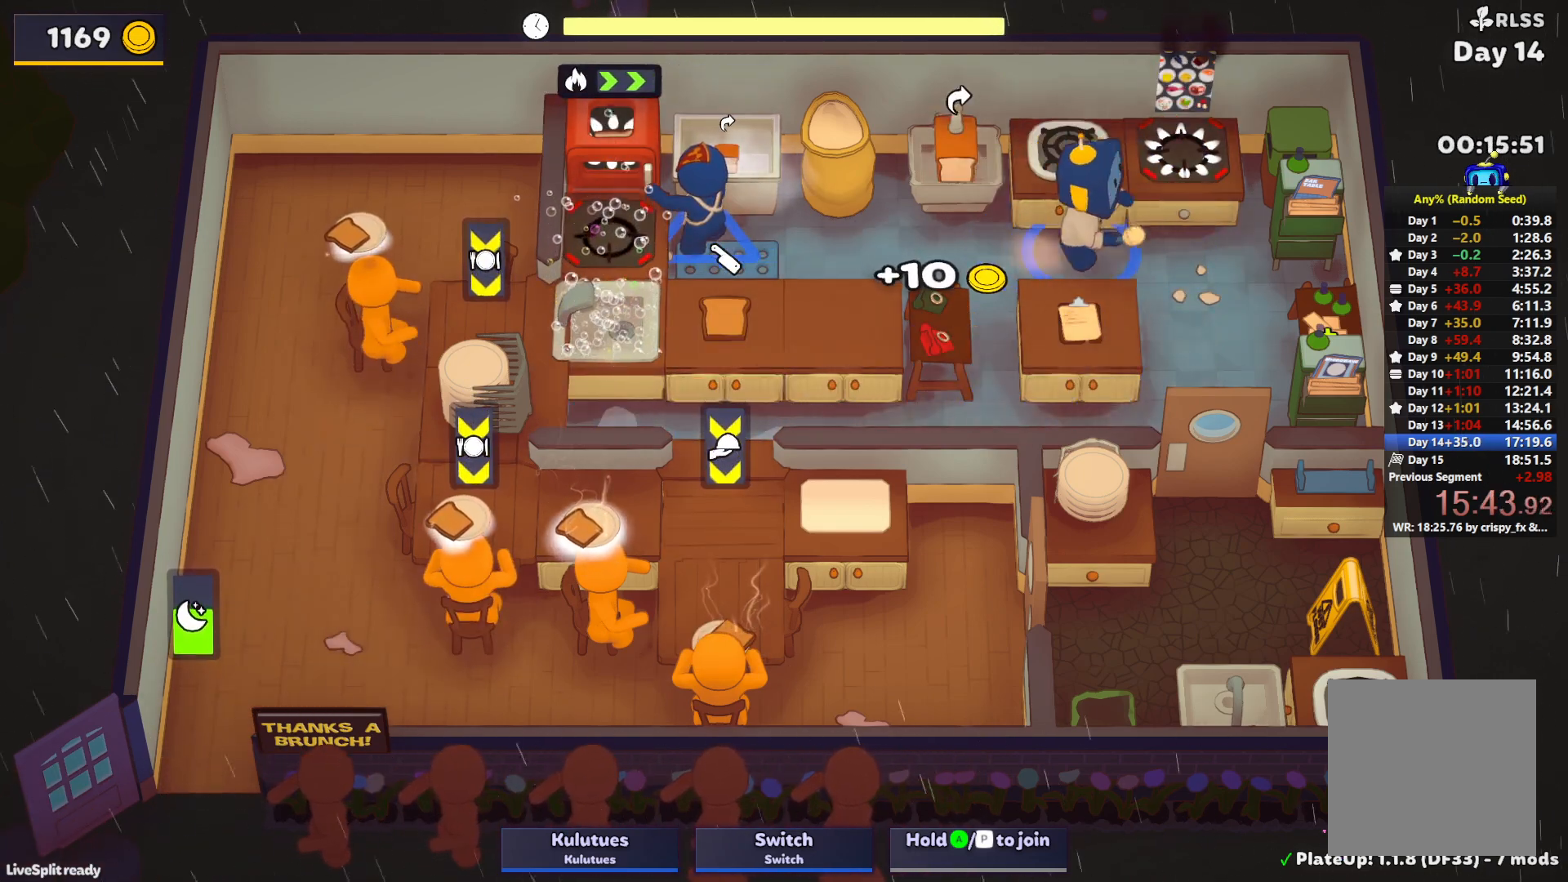
{"buttons": [], "left_stick": "down", "events": [[33, "left_stick", "down-right"], [283, "left_stick", "down"]]}
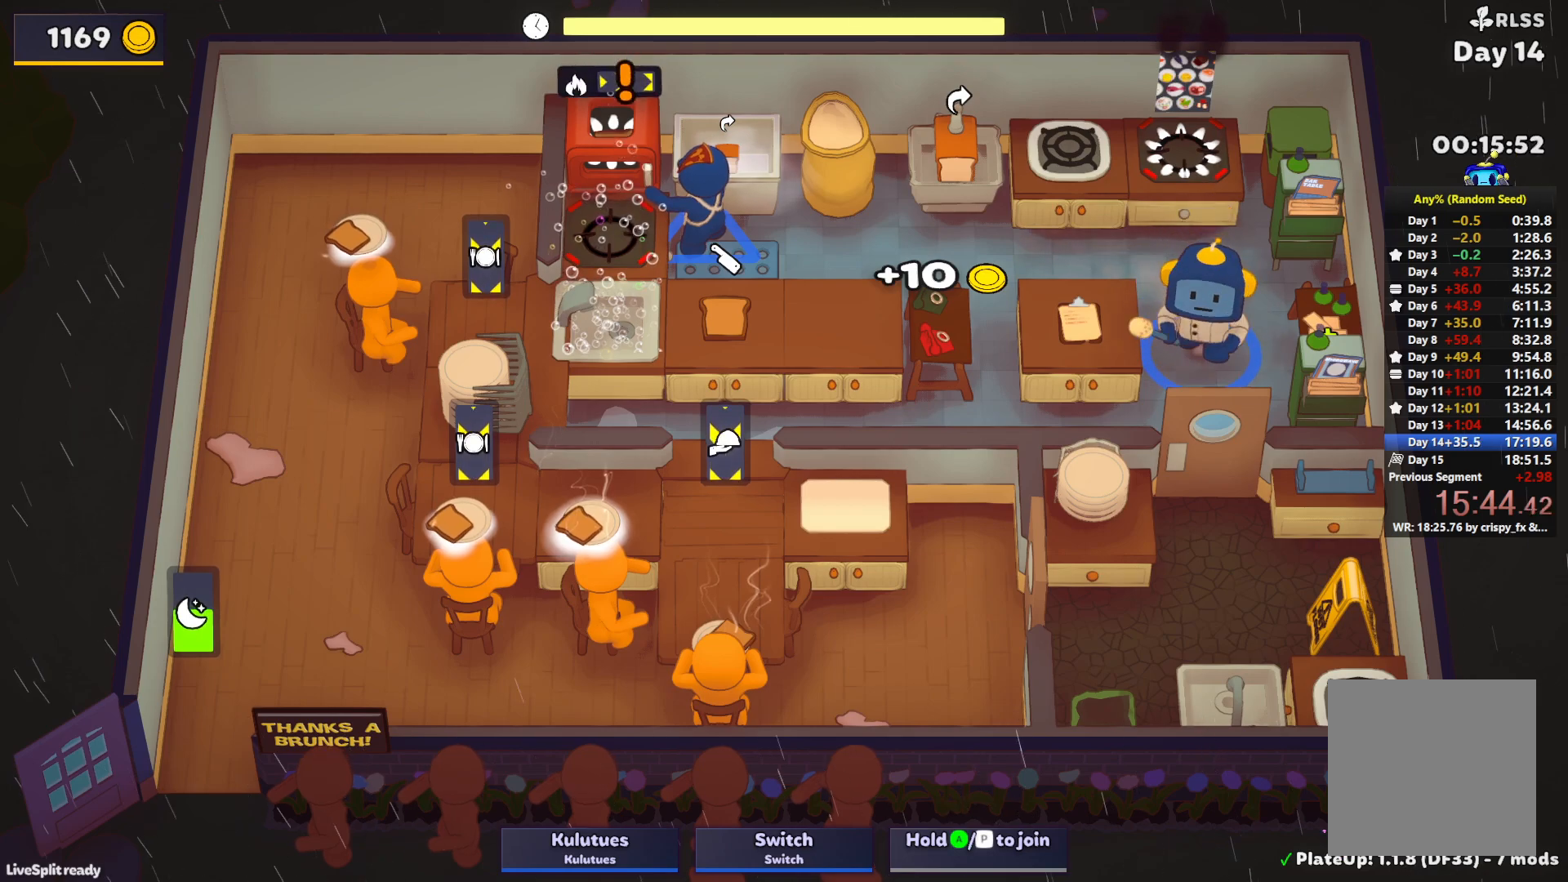
{"buttons": [], "left_stick": "left", "events": [[100, "left_stick", "down-left"], [233, "left_stick", "left"]]}
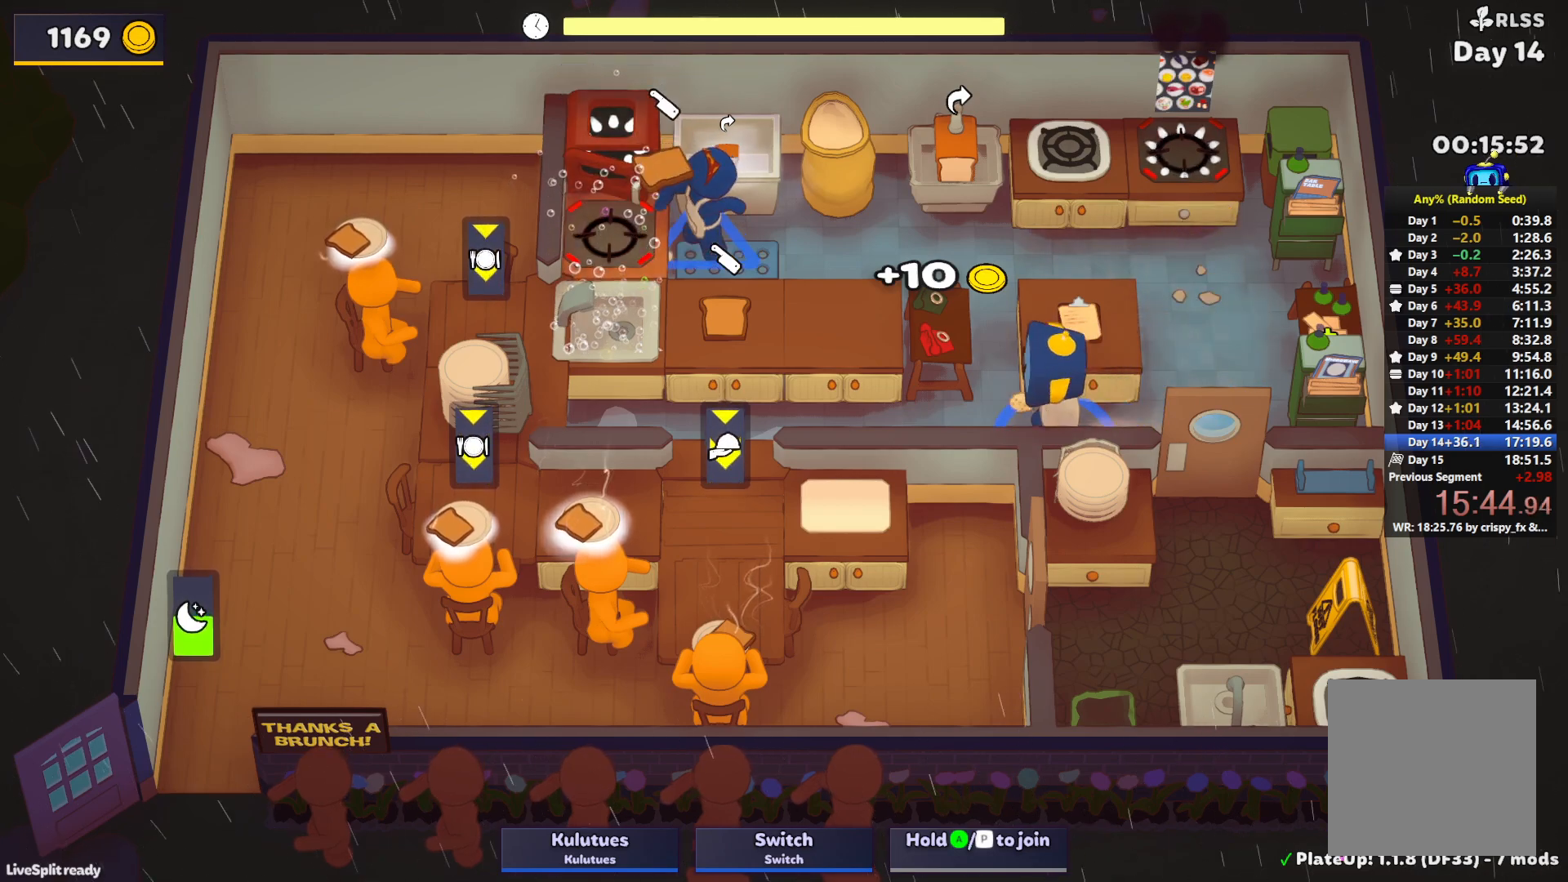
{"buttons": [], "left_stick": "up-left", "events": [[467, "left_stick", "up-left"]]}
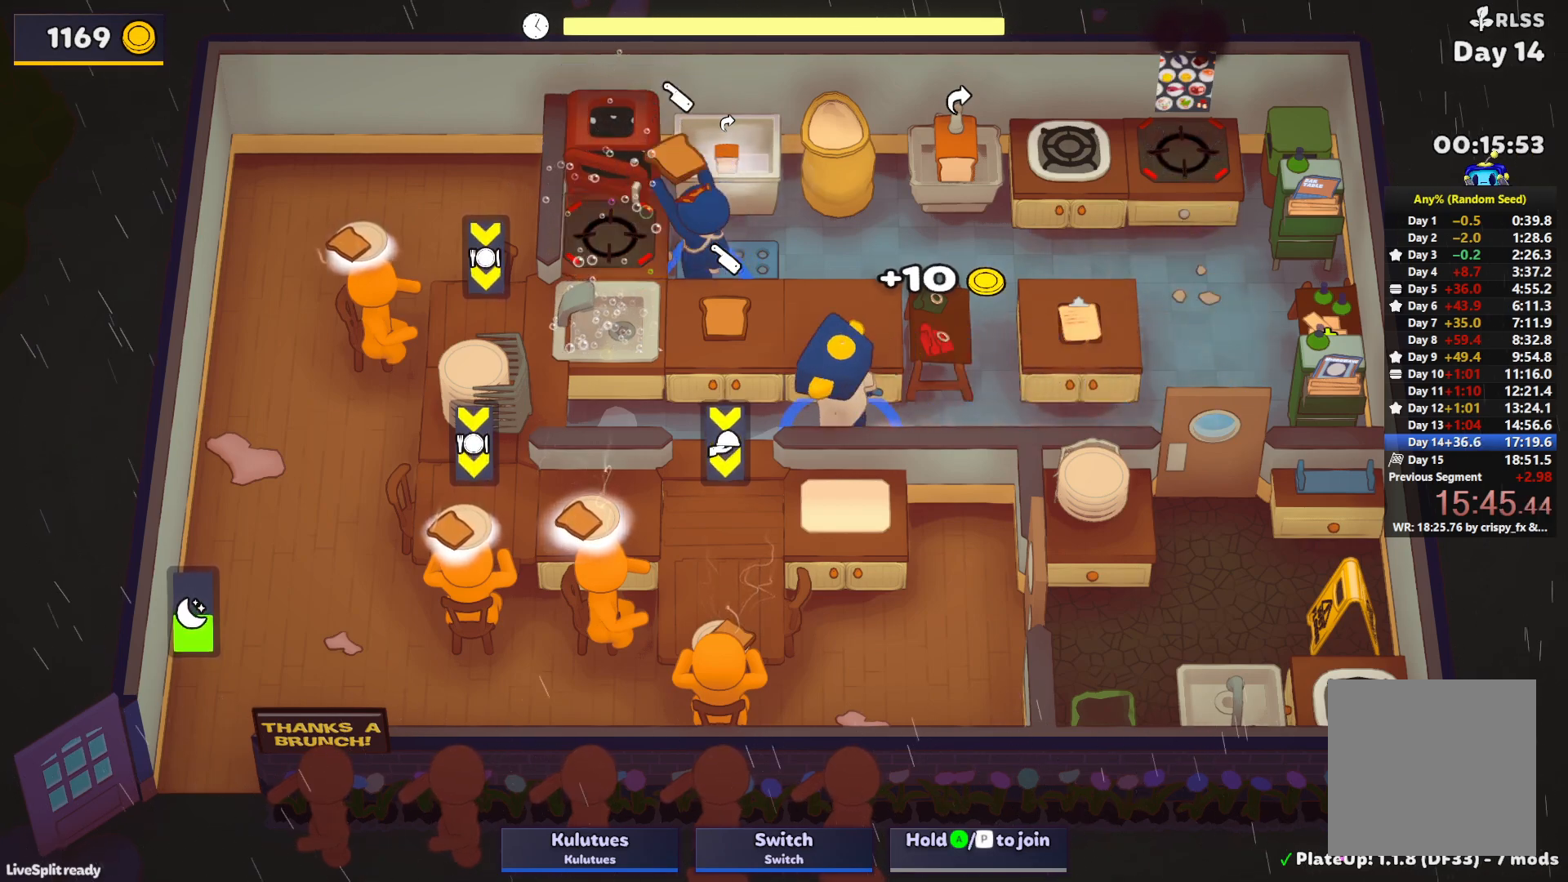
{"buttons": [], "left_stick": "left", "events": [[133, "CROSS", "down"], [200, "left_stick", "left"], [217, "CROSS", "up"]]}
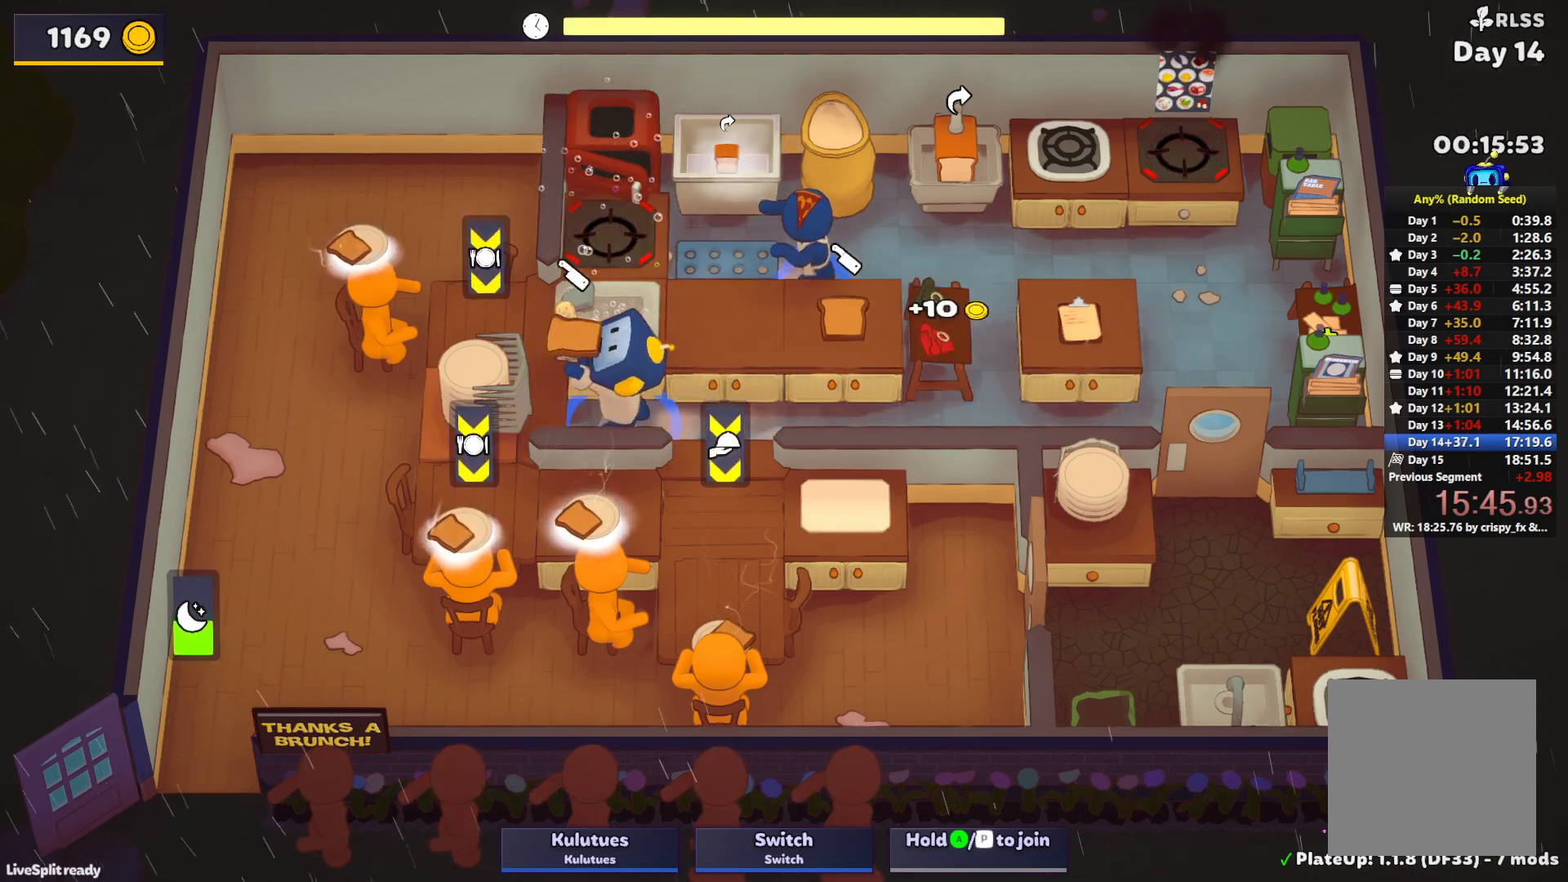
{"buttons": ["CROSS"], "left_stick": "down-right", "events": [[83, "CROSS", "down"], [150, "left_stick", "down"], [183, "CROSS", "up"], [250, "left_stick", "right"], [383, "left_stick", "down-right"], [417, "CROSS", "down"]]}
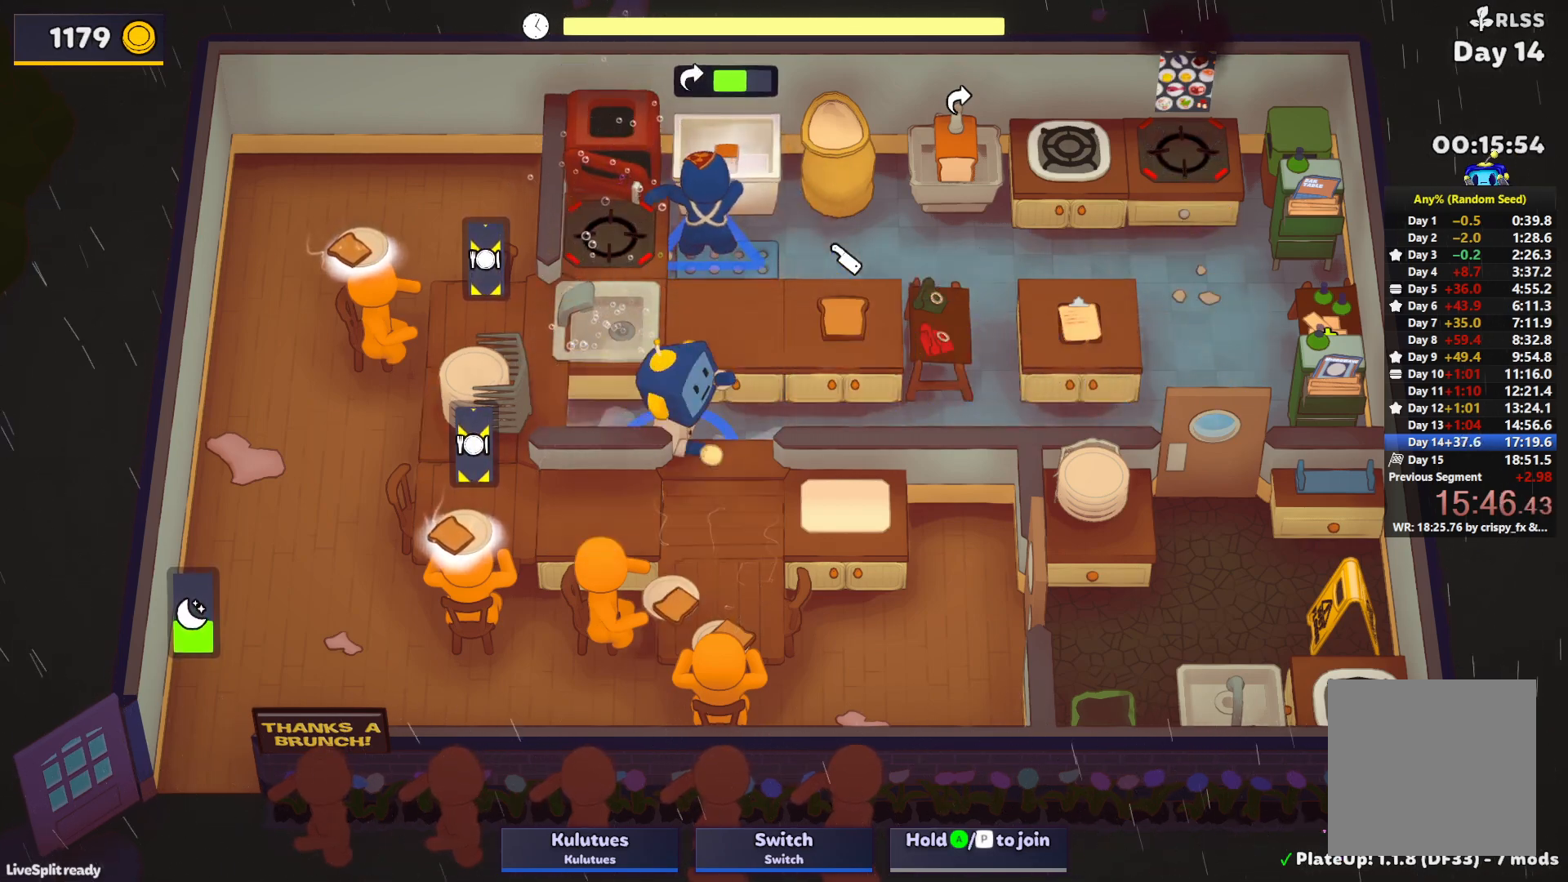
{"buttons": [], "left_stick": "left", "events": [[17, "CROSS", "up"], [17, "left_stick", "right"], [133, "left_stick", "up-right"], [267, "CROSS", "down"], [333, "left_stick", "up-left"], [367, "CROSS", "up"], [400, "left_stick", "left"]]}
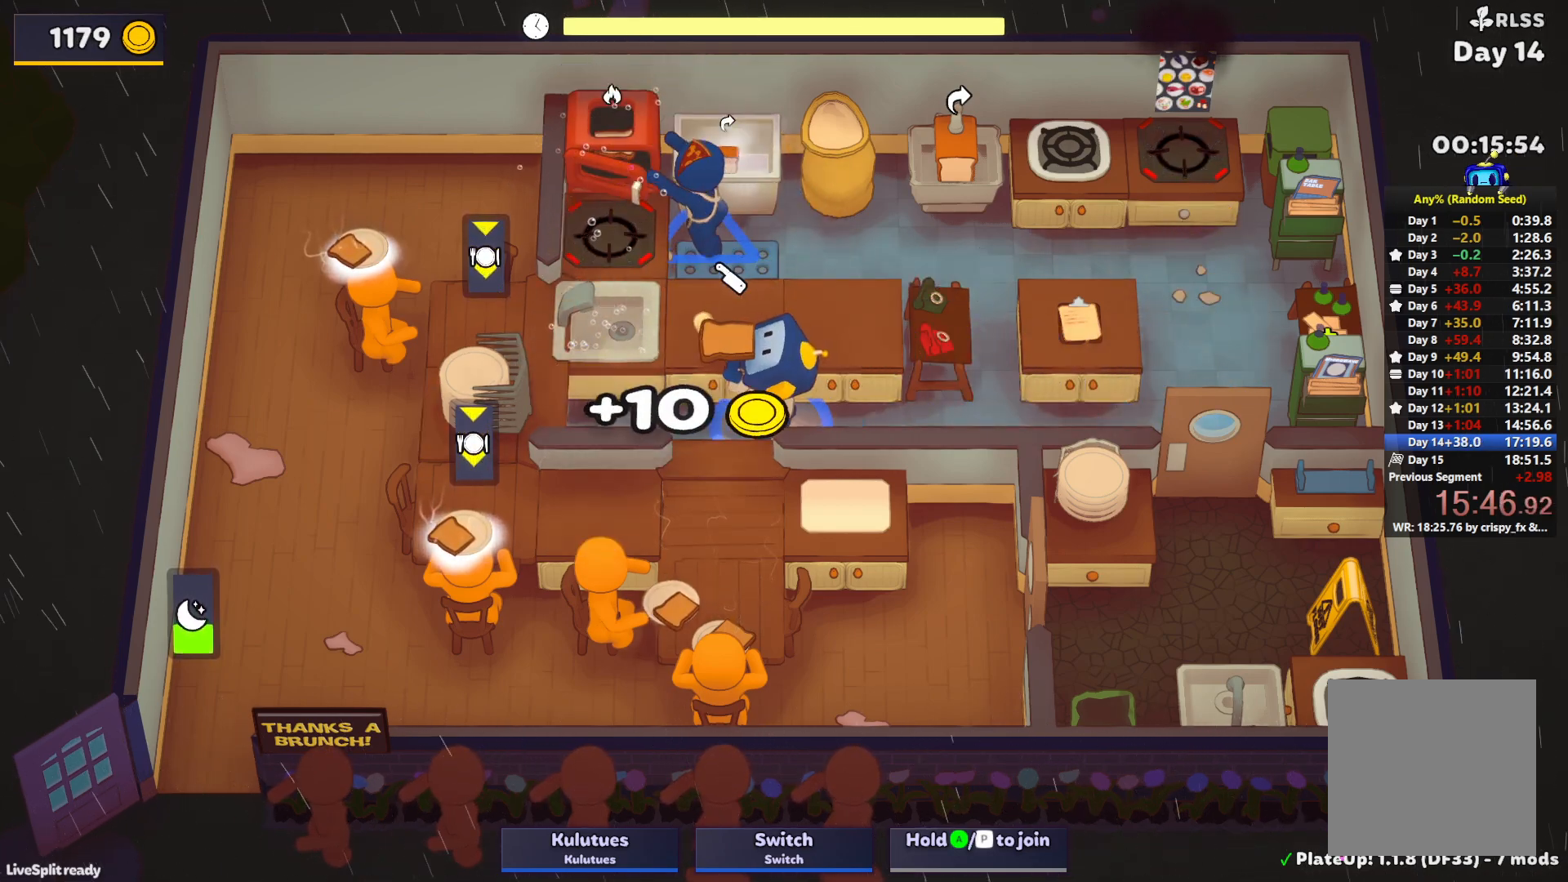
{"buttons": [], "left_stick": "down-left", "events": [[333, "CROSS", "down"], [367, "left_stick", "down-left"], [433, "CROSS", "up"]]}
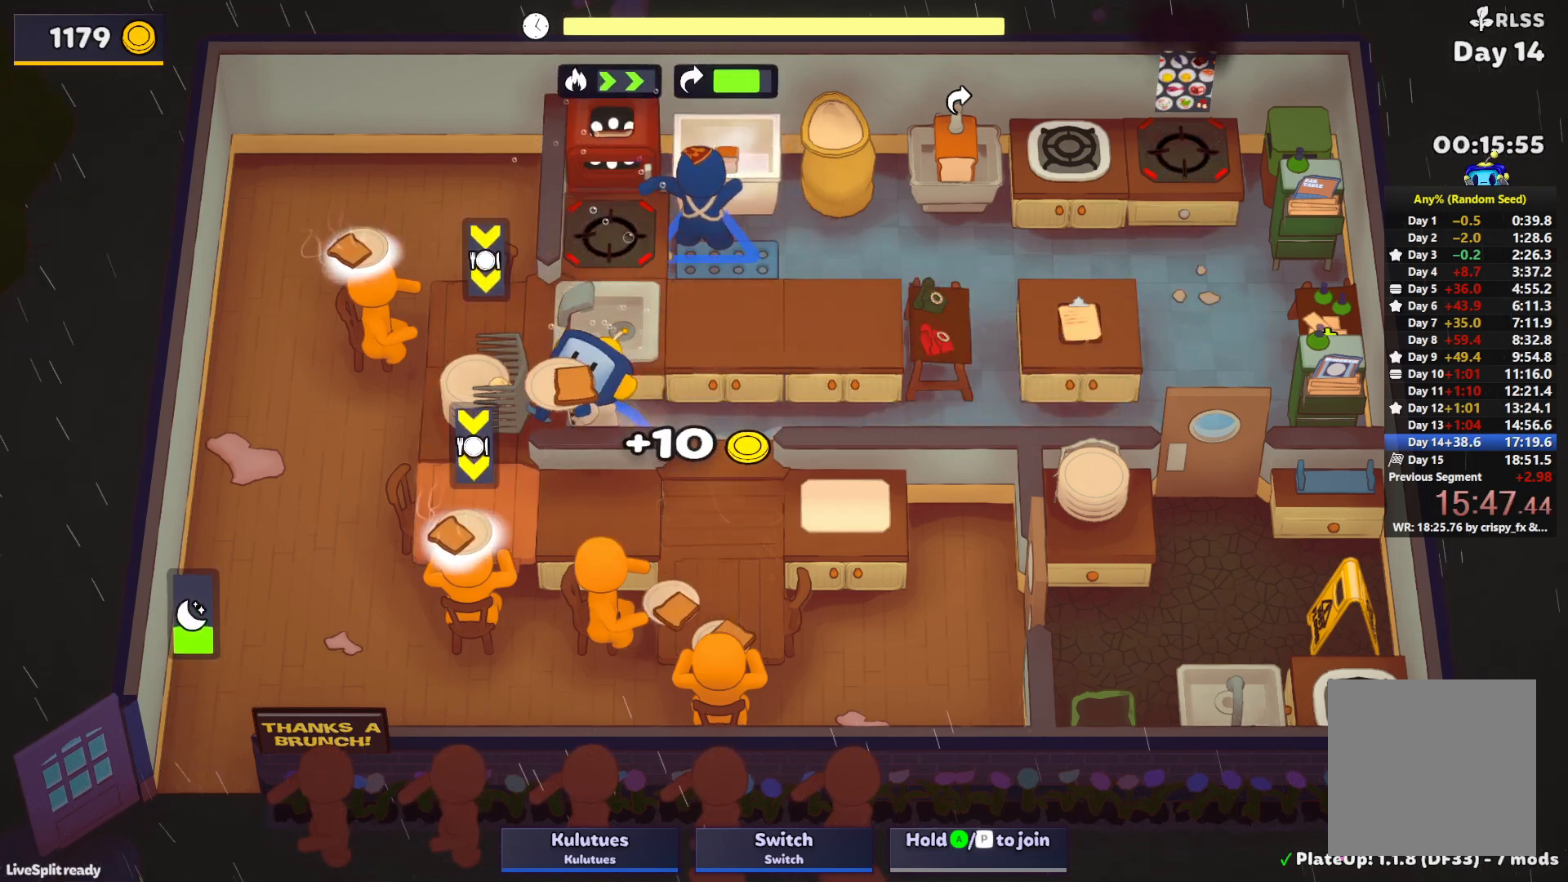
{"buttons": [], "left_stick": "right", "events": [[33, "CROSS", "down"], [133, "CROSS", "up"], [250, "left_stick", "right"]]}
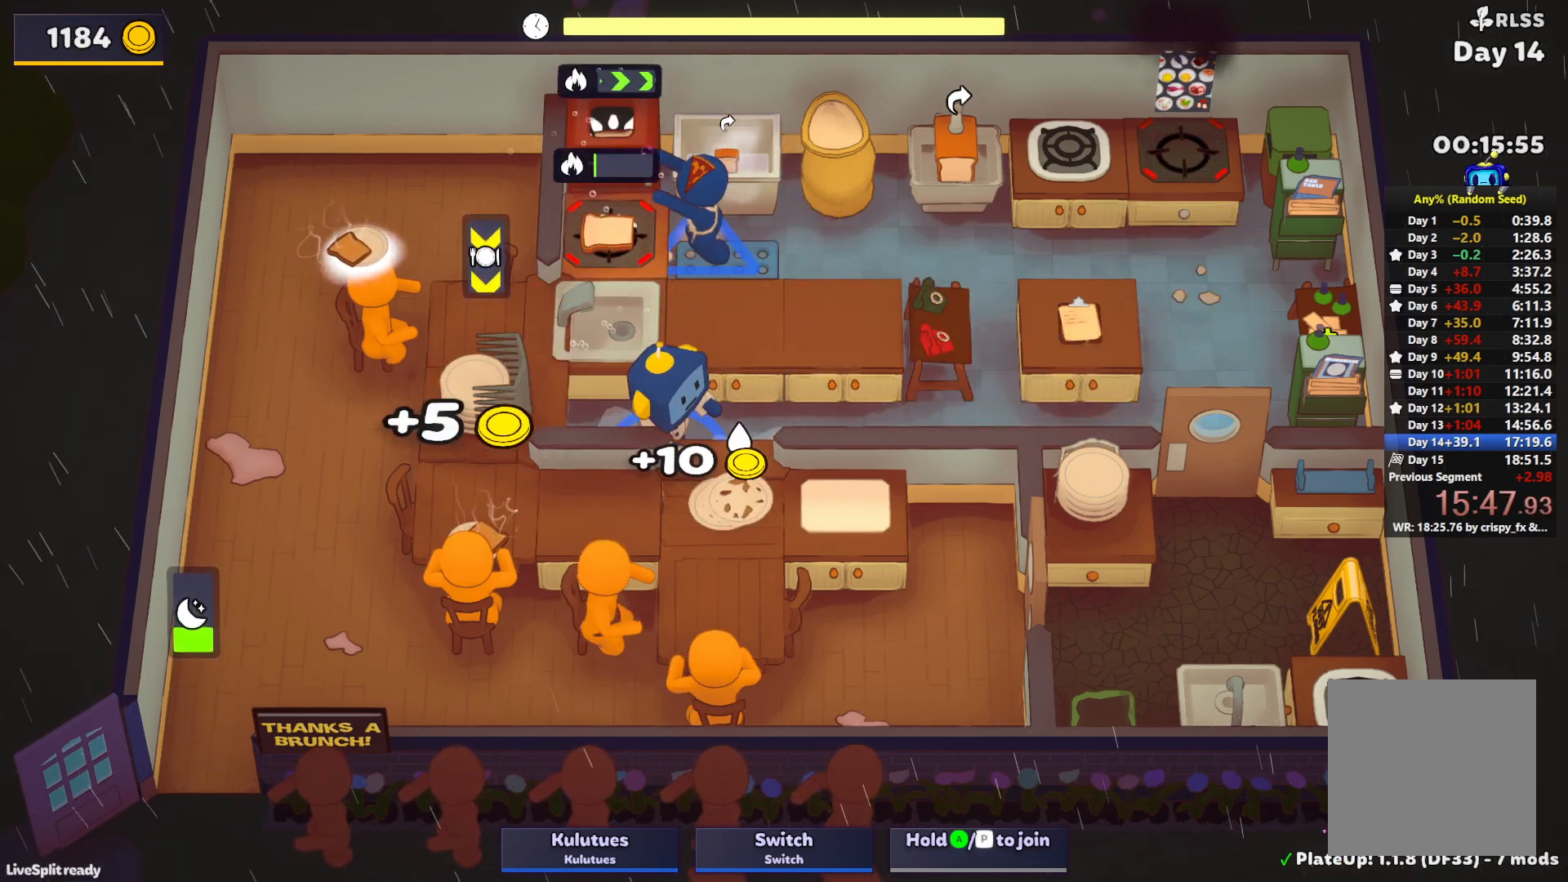
{"buttons": ["CROSS", "SQUARE", "L1"], "left_stick": "up-left", "events": [[83, "L1", "down"], [83, "left_stick", "down"], [150, "CROSS", "down"], [250, "CROSS", "up"], [250, "left_stick", "left"], [267, "L1", "up"], [300, "left_stick", "up-left"], [417, "CROSS", "down"], [433, "L1", "down"], [450, "SQUARE", "down"]]}
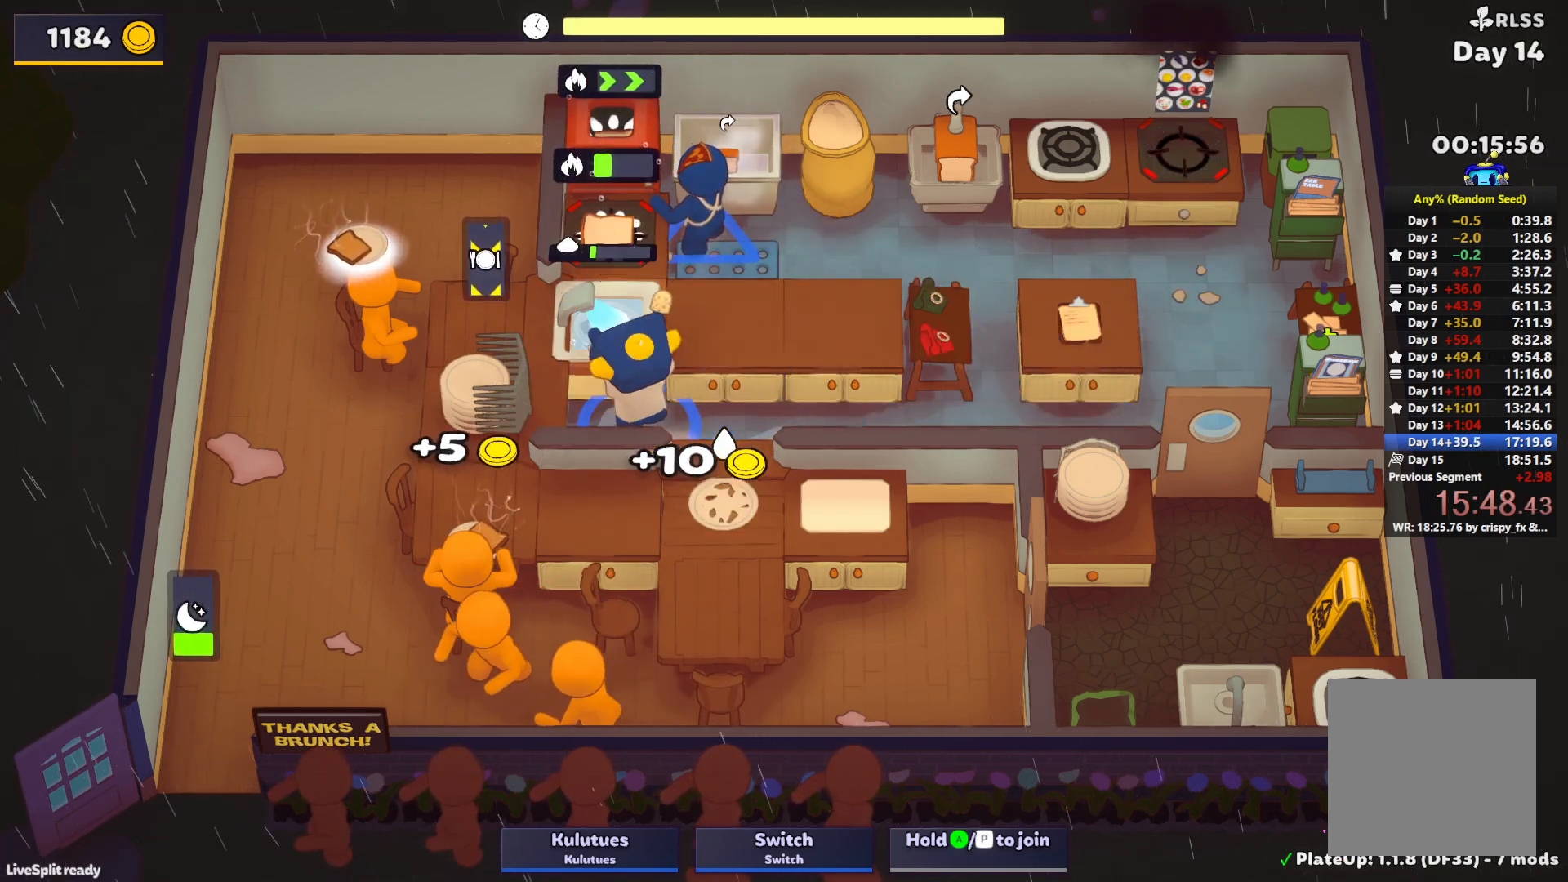
{"buttons": ["CROSS"], "left_stick": "left", "events": [[17, "CROSS", "up"], [350, "CROSS", "down"], [400, "left_stick", "left"], [417, "L1", "up"], [417, "SQUARE", "up"], [450, "CROSS", "up"], [500, "CROSS", "down"]]}
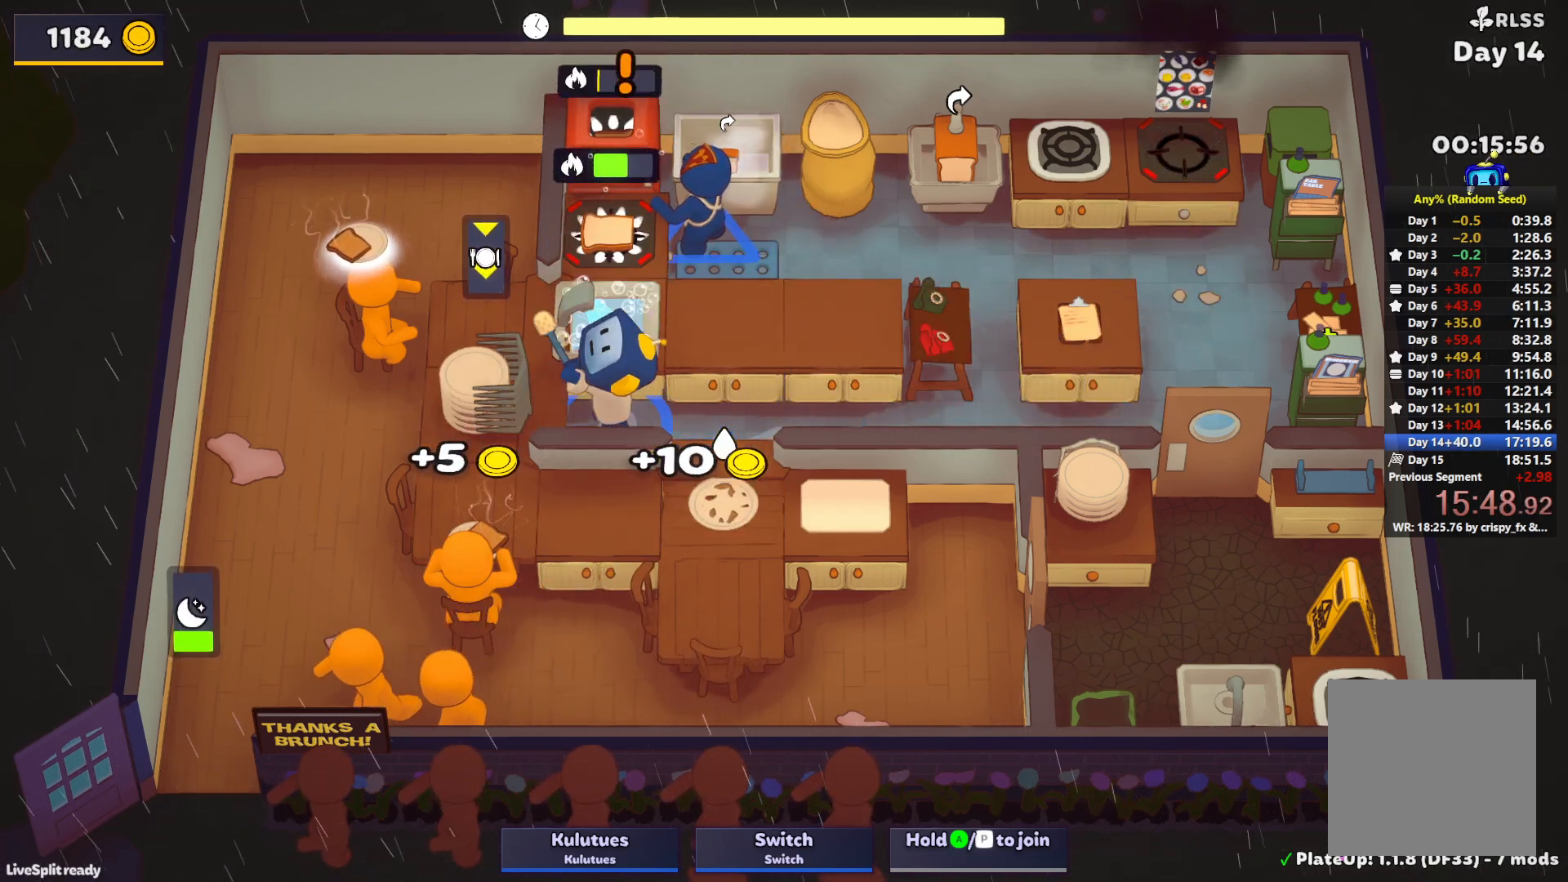
{"buttons": [], "left_stick": "up-left", "events": [[50, "left_stick", "down"], [100, "CROSS", "up"], [167, "left_stick", "right"], [300, "CROSS", "down"], [333, "left_stick", "down"], [400, "CROSS", "up"], [400, "left_stick", "left"], [467, "left_stick", "up-left"]]}
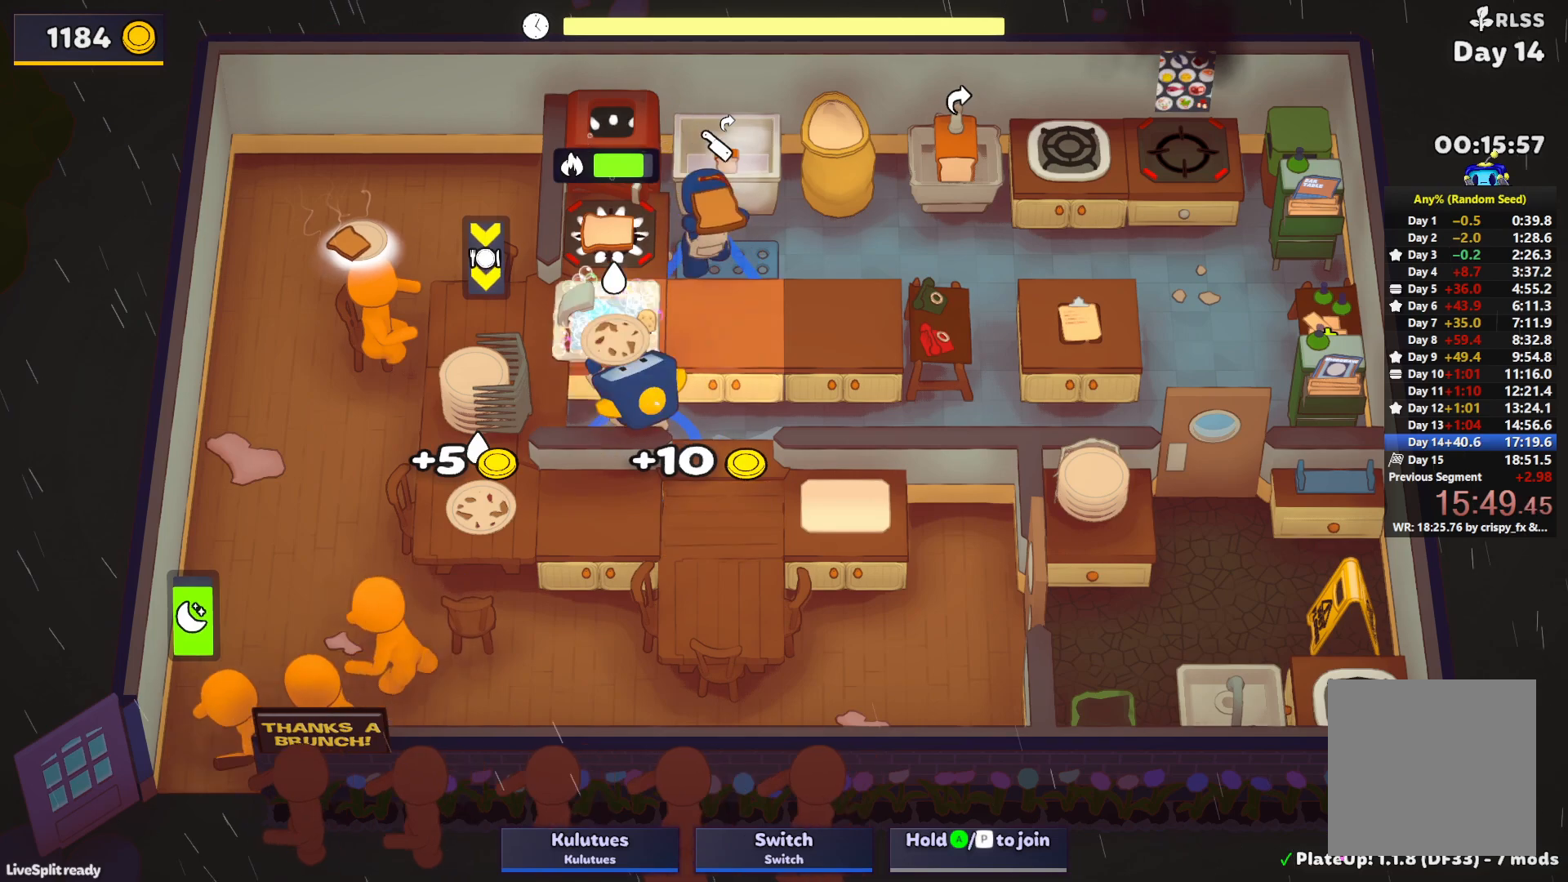
{"buttons": ["CROSS", "SQUARE", "L1"], "left_stick": "up", "events": [[33, "CROSS", "down"], [33, "L1", "down"], [50, "SQUARE", "down"], [50, "left_stick", "up"], [117, "CROSS", "up"], [467, "CROSS", "down"]]}
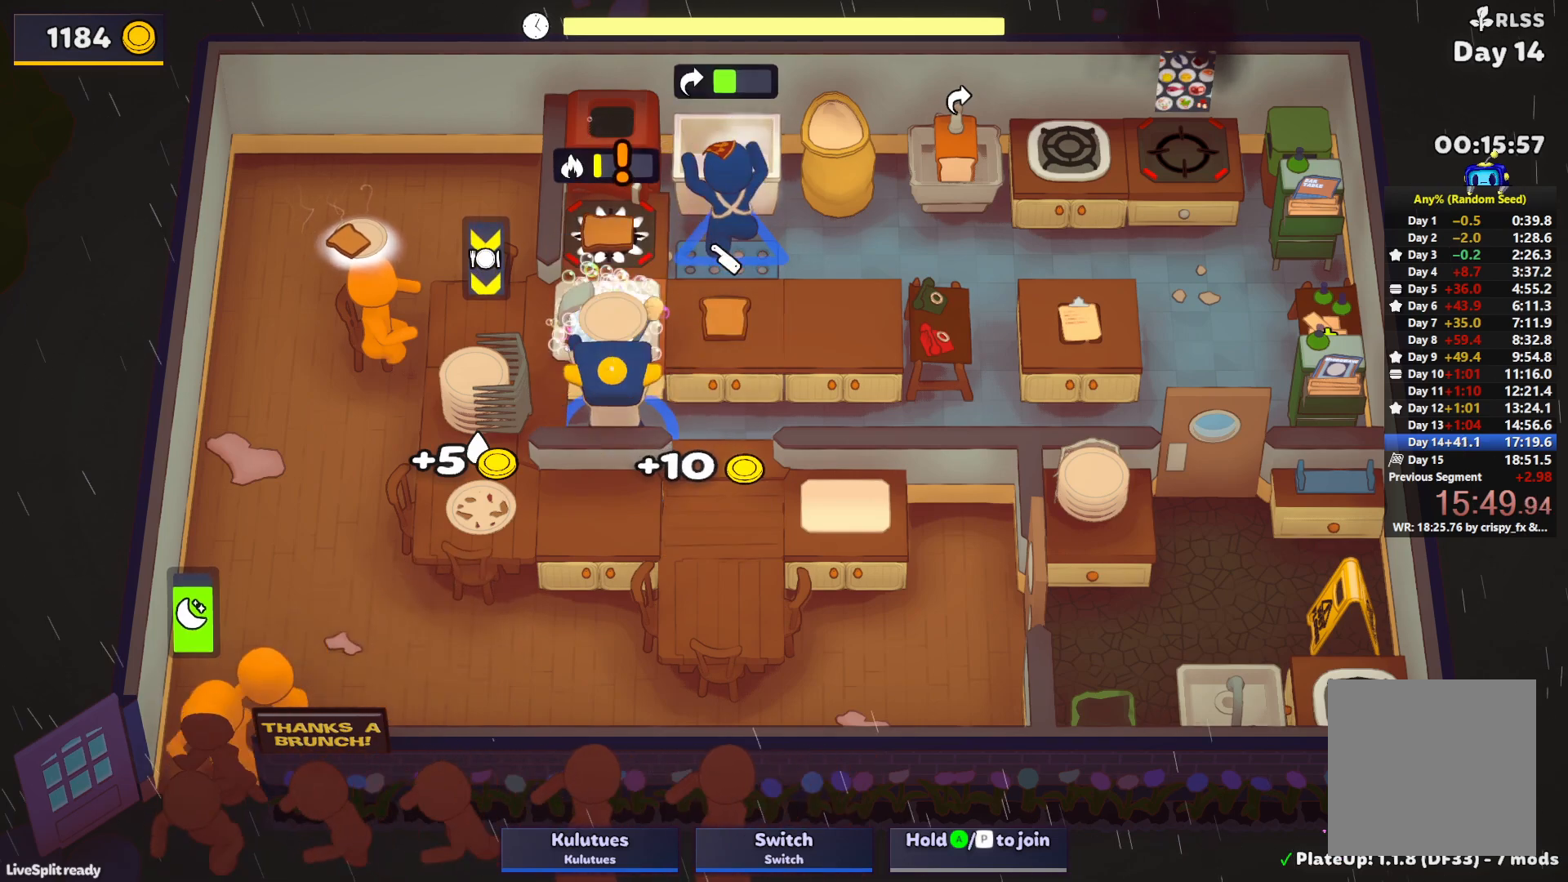
{"buttons": ["CROSS"], "left_stick": "up-left", "events": [[17, "L1", "up"], [17, "left_stick", "up-right"], [33, "SQUARE", "up"], [67, "CROSS", "up"], [117, "L1", "down"], [133, "CROSS", "down"], [183, "CROSS", "up"], [250, "CROSS", "down"], [300, "L1", "up"], [300, "left_stick", "up-left"], [333, "CROSS", "up"], [483, "CROSS", "down"]]}
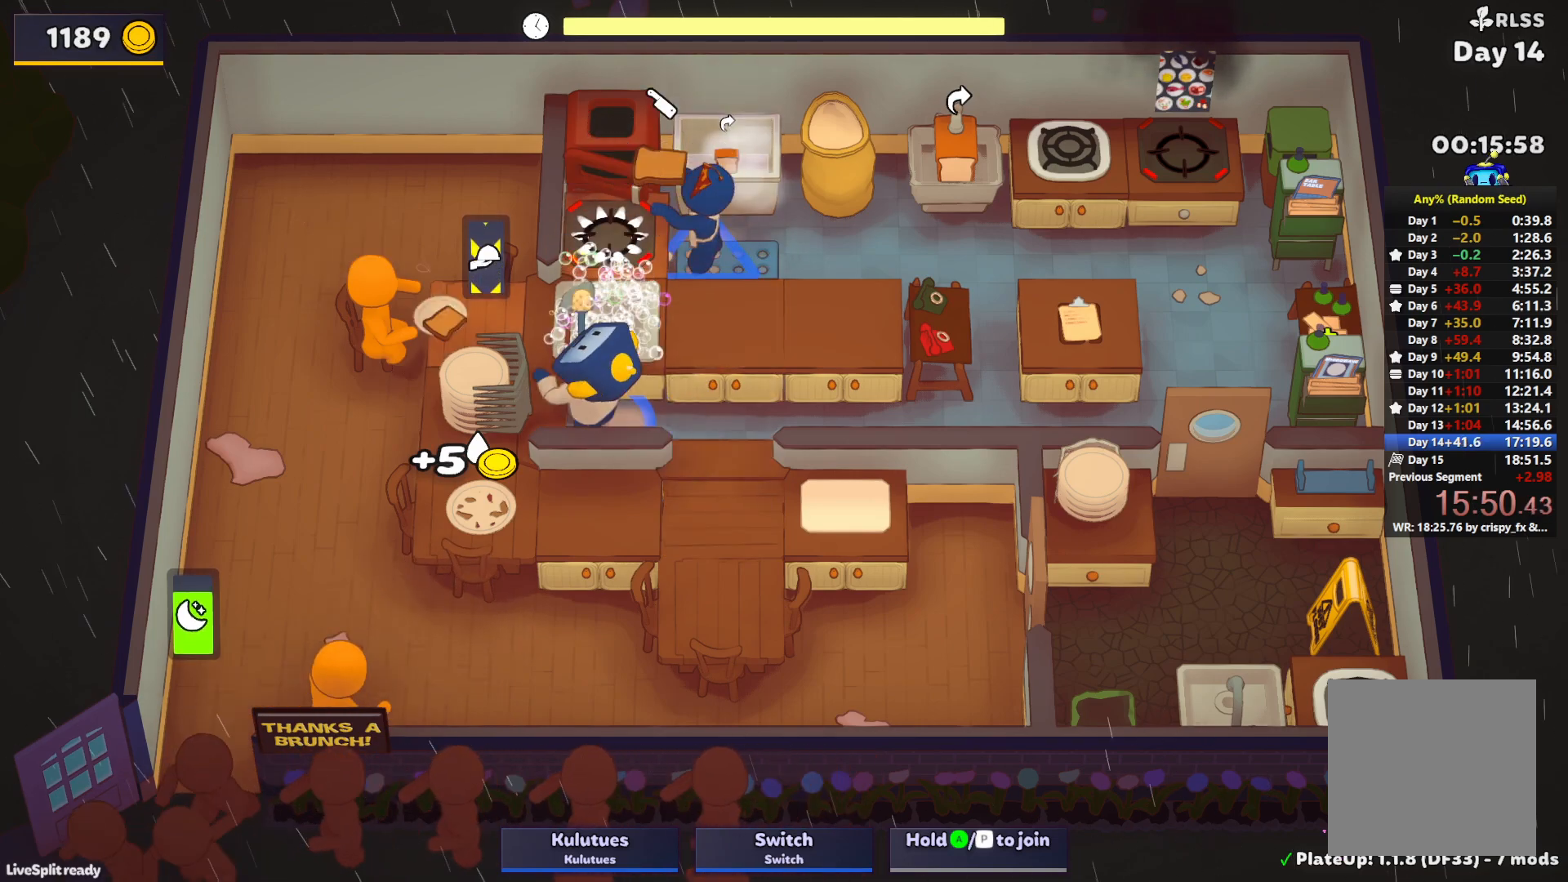
{"buttons": ["CROSS"], "left_stick": "up", "events": [[67, "CROSS", "up"], [117, "left_stick", "down-left"], [300, "CROSS", "down"], [383, "CROSS", "up"], [417, "left_stick", "up-left"], [467, "left_stick", "up"], [500, "CROSS", "down"]]}
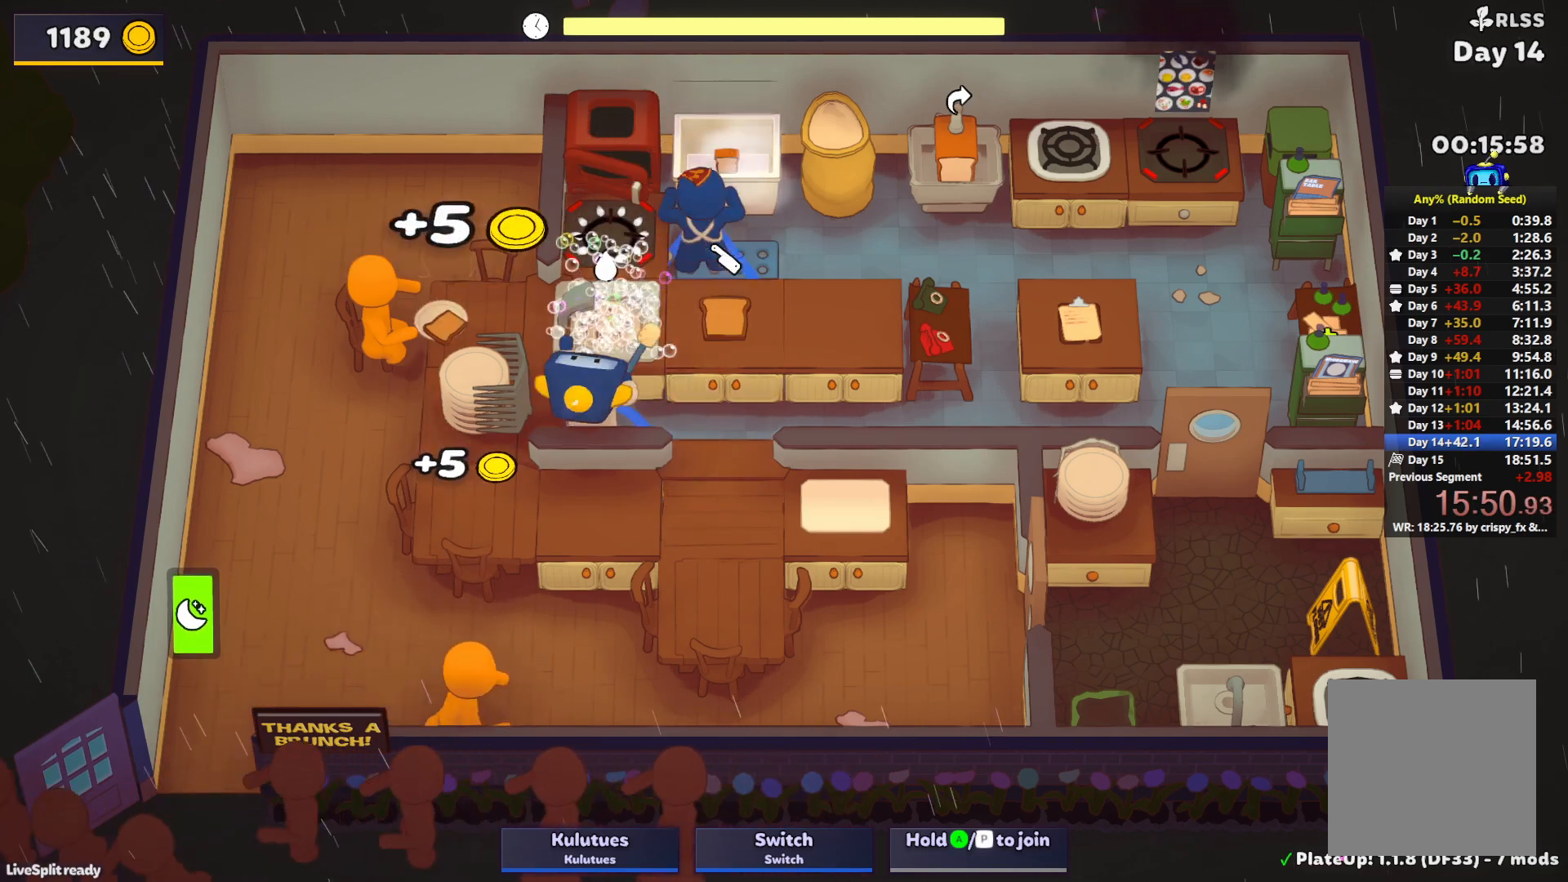
{"buttons": ["CROSS"], "left_stick": "up-right", "events": [[17, "L1", "down"], [33, "SQUARE", "down"], [100, "CROSS", "up"], [417, "CROSS", "down"], [483, "left_stick", "up-right"], [500, "L1", "up"], [500, "SQUARE", "up"]]}
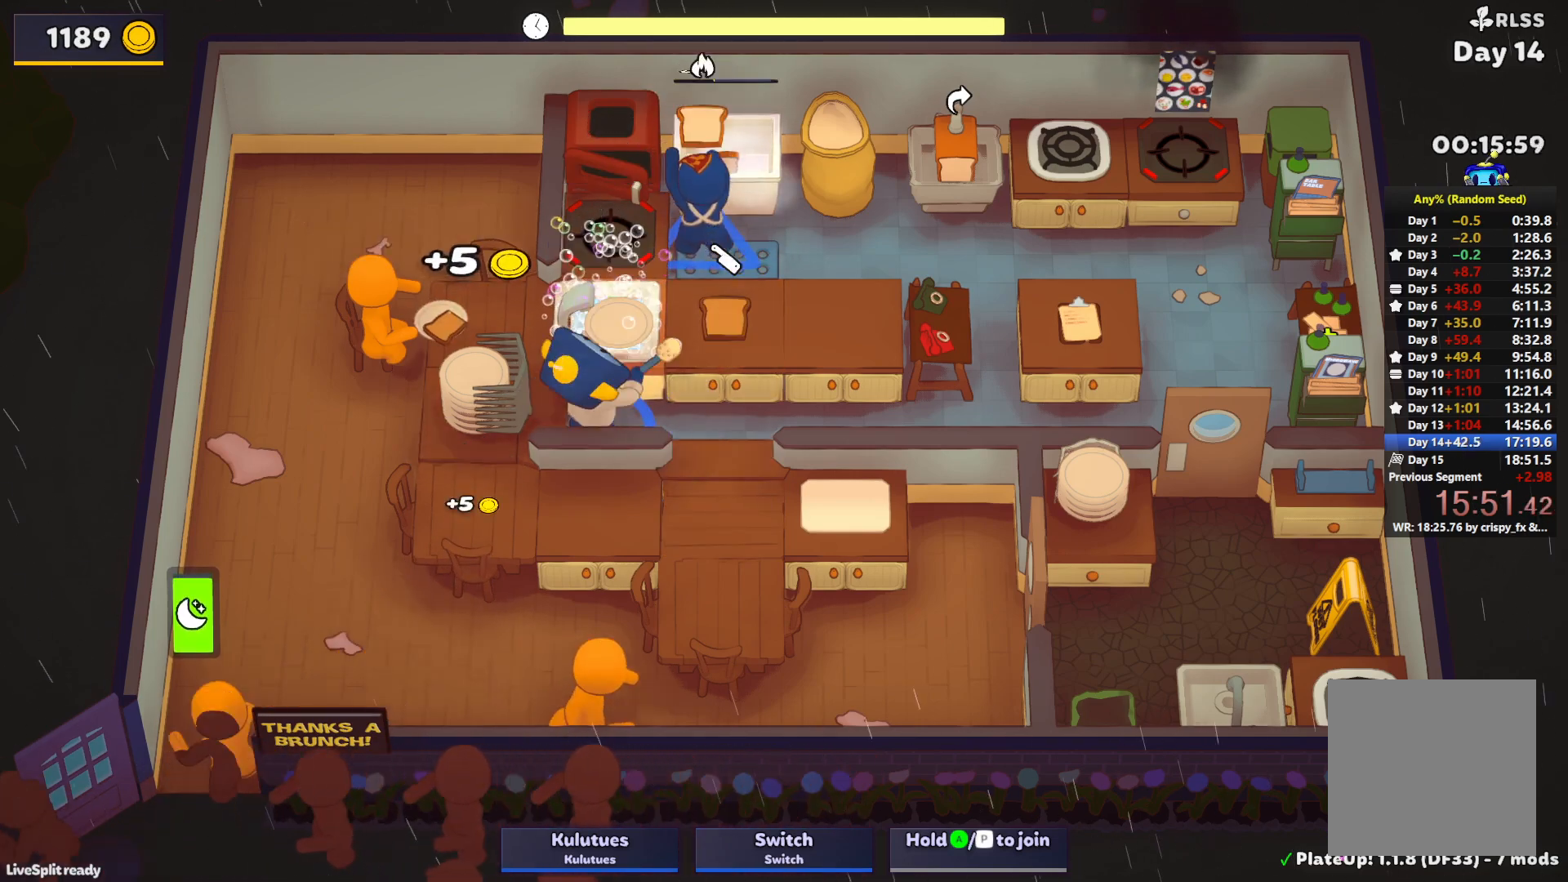
{"buttons": ["CROSS"], "left_stick": "down", "events": [[33, "CROSS", "up"], [133, "L1", "down"], [150, "CROSS", "down"], [233, "CROSS", "up"], [283, "CROSS", "down"], [300, "L1", "up"], [367, "CROSS", "up"], [367, "left_stick", "down-right"], [450, "left_stick", "down"], [483, "CROSS", "down"]]}
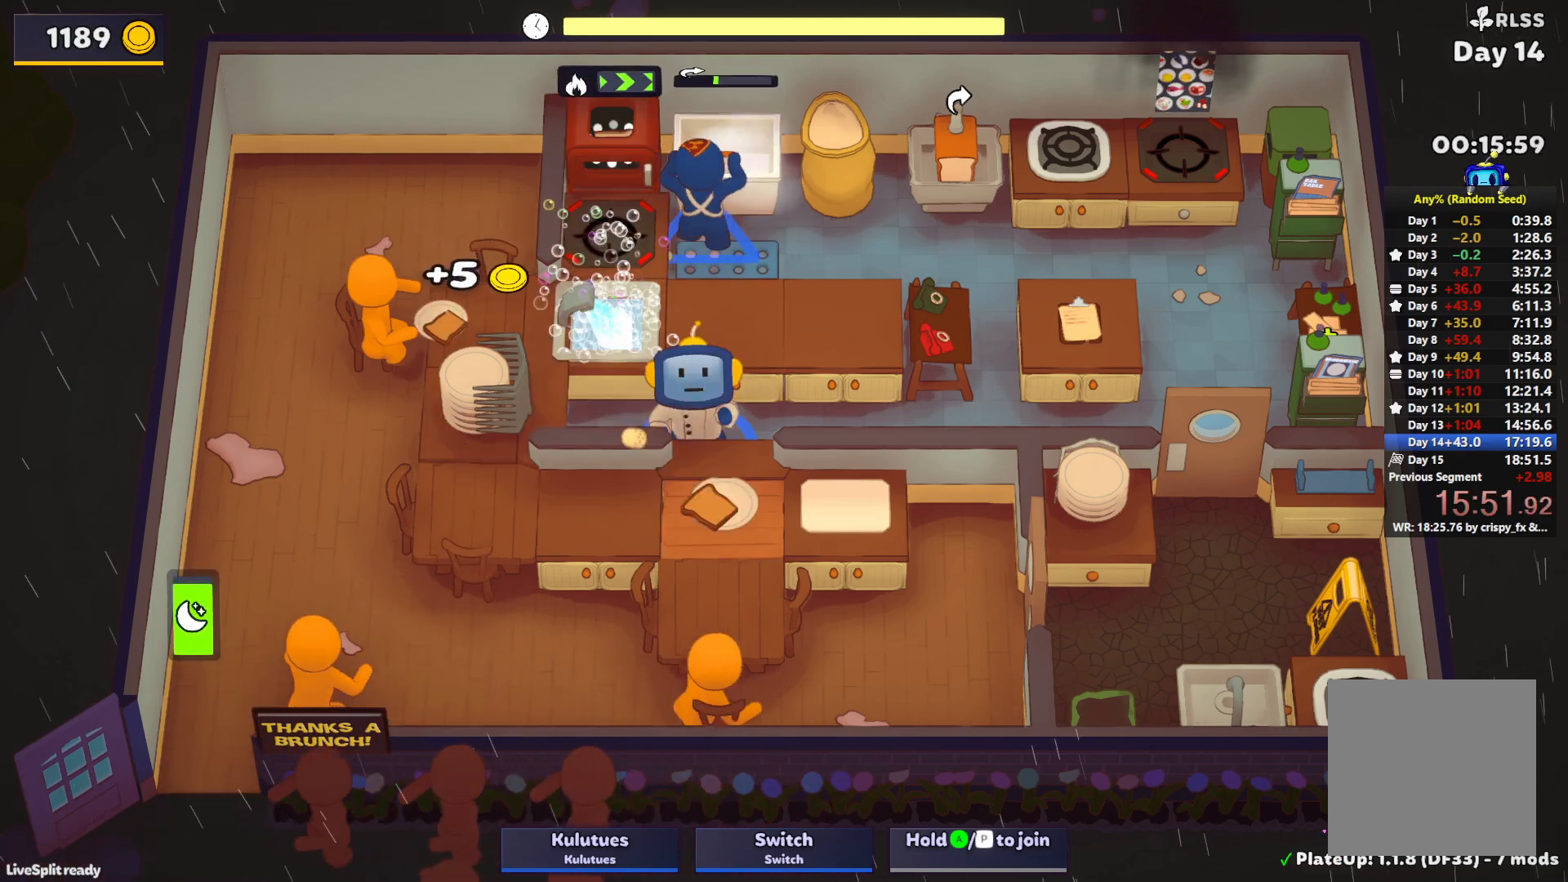
{"buttons": ["CROSS", "L1"], "left_stick": "up", "events": [[33, "left_stick", "down-left"], [50, "CROSS", "up"], [117, "left_stick", "up-left"], [367, "CROSS", "down"], [450, "CROSS", "up"], [450, "L1", "down"], [450, "left_stick", "up"], [500, "CROSS", "down"]]}
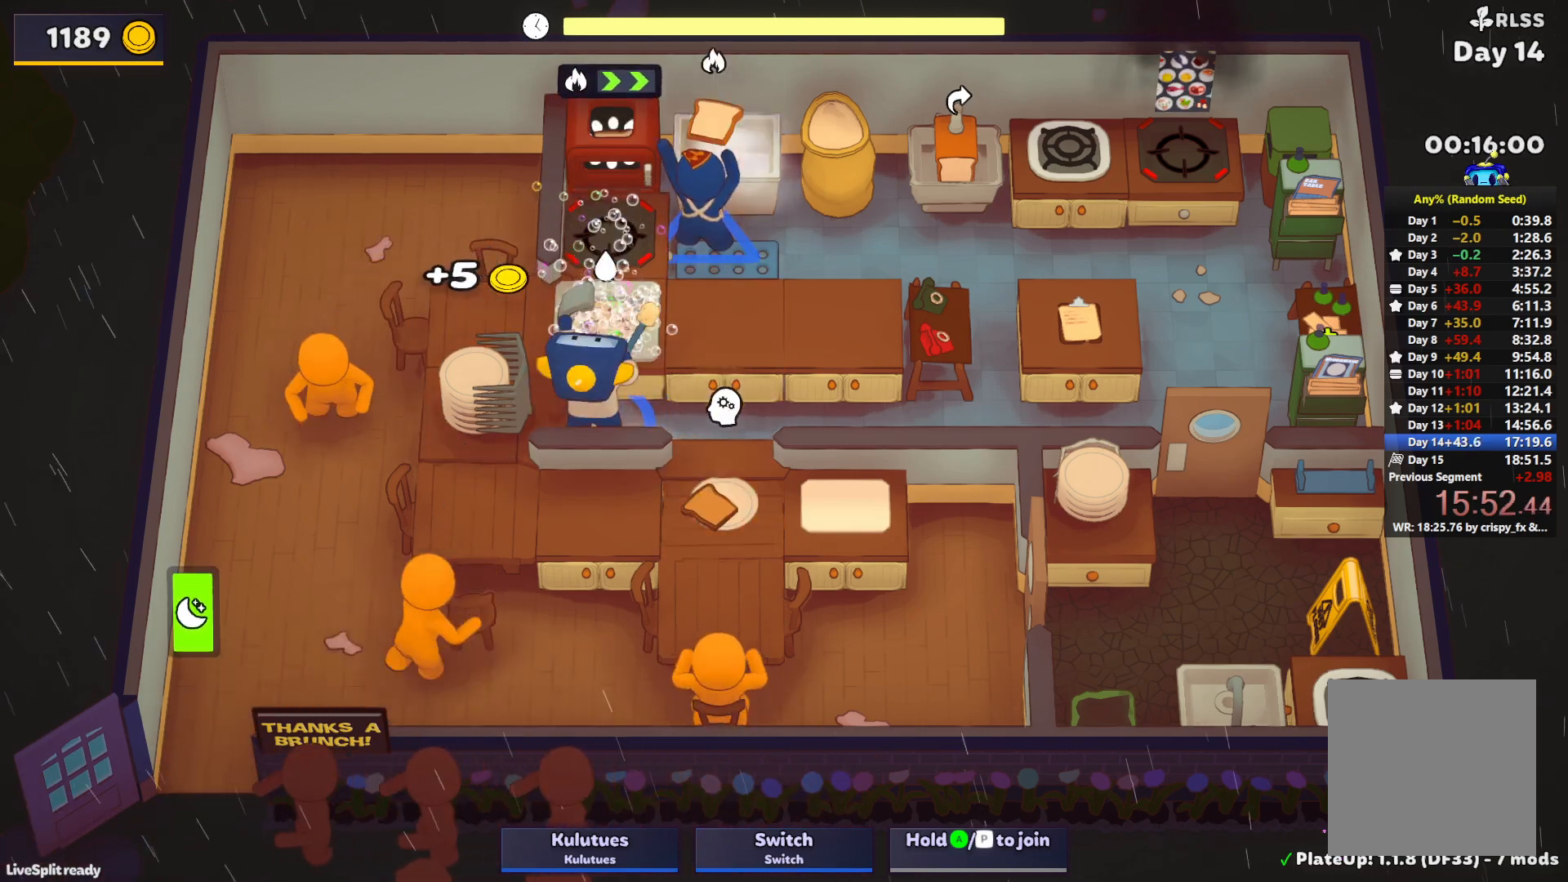
{"buttons": ["SQUARE", "L1"], "left_stick": "up", "events": [[33, "SQUARE", "down"], [83, "CROSS", "up"]]}
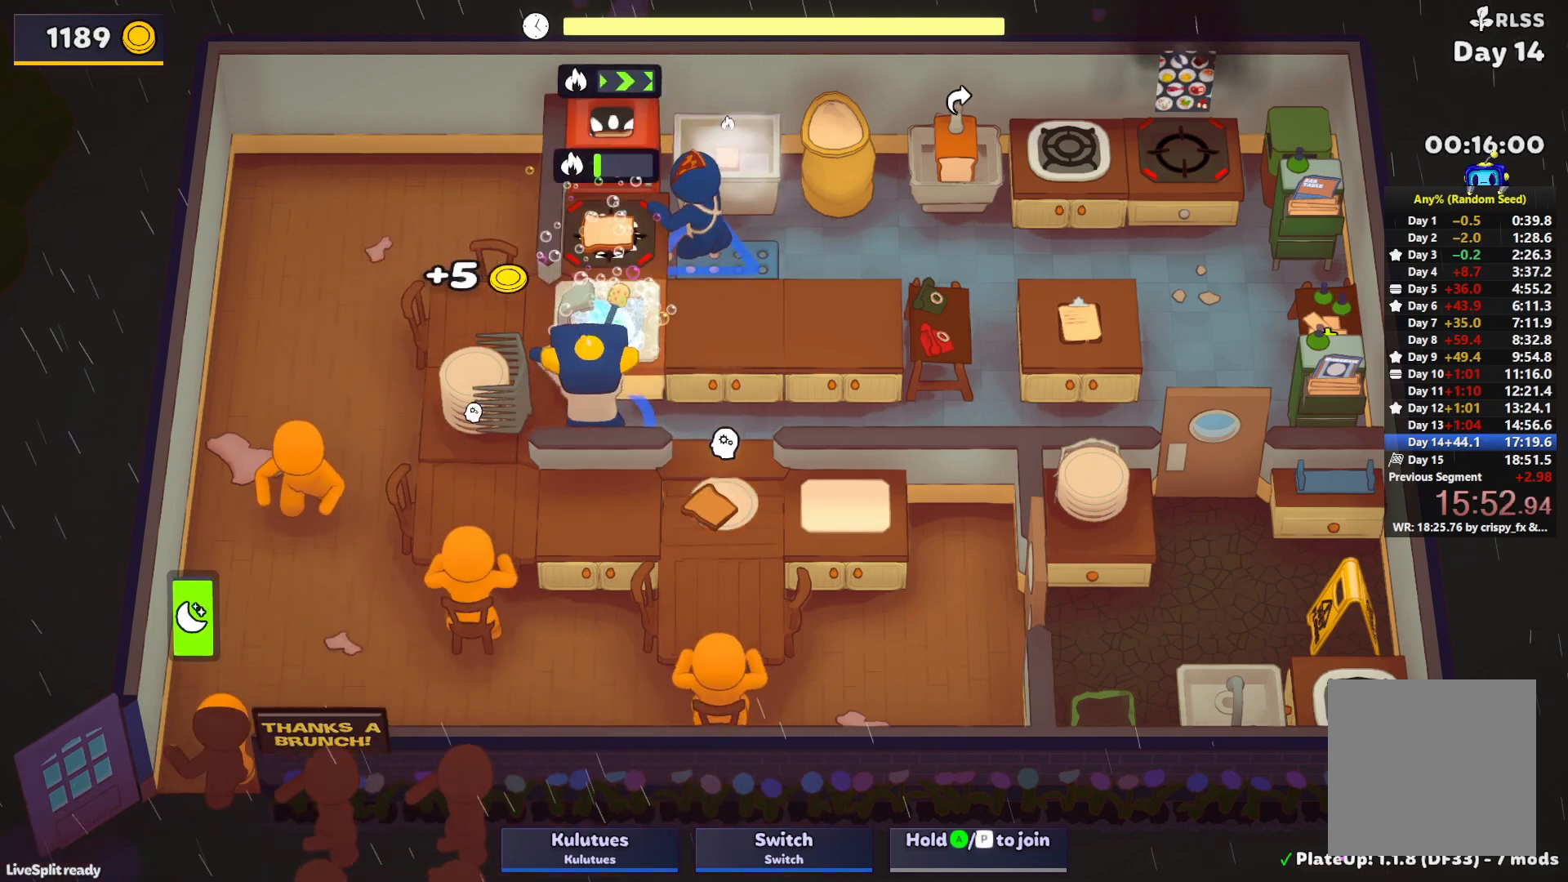
{"buttons": [], "left_stick": "down-right", "events": [[17, "CROSS", "down"], [83, "L1", "up"], [100, "SQUARE", "up"], [133, "CROSS", "up"], [133, "left_stick", "left"], [200, "CROSS", "down"], [300, "CROSS", "up"], [300, "left_stick", "down"], [467, "left_stick", "down-right"]]}
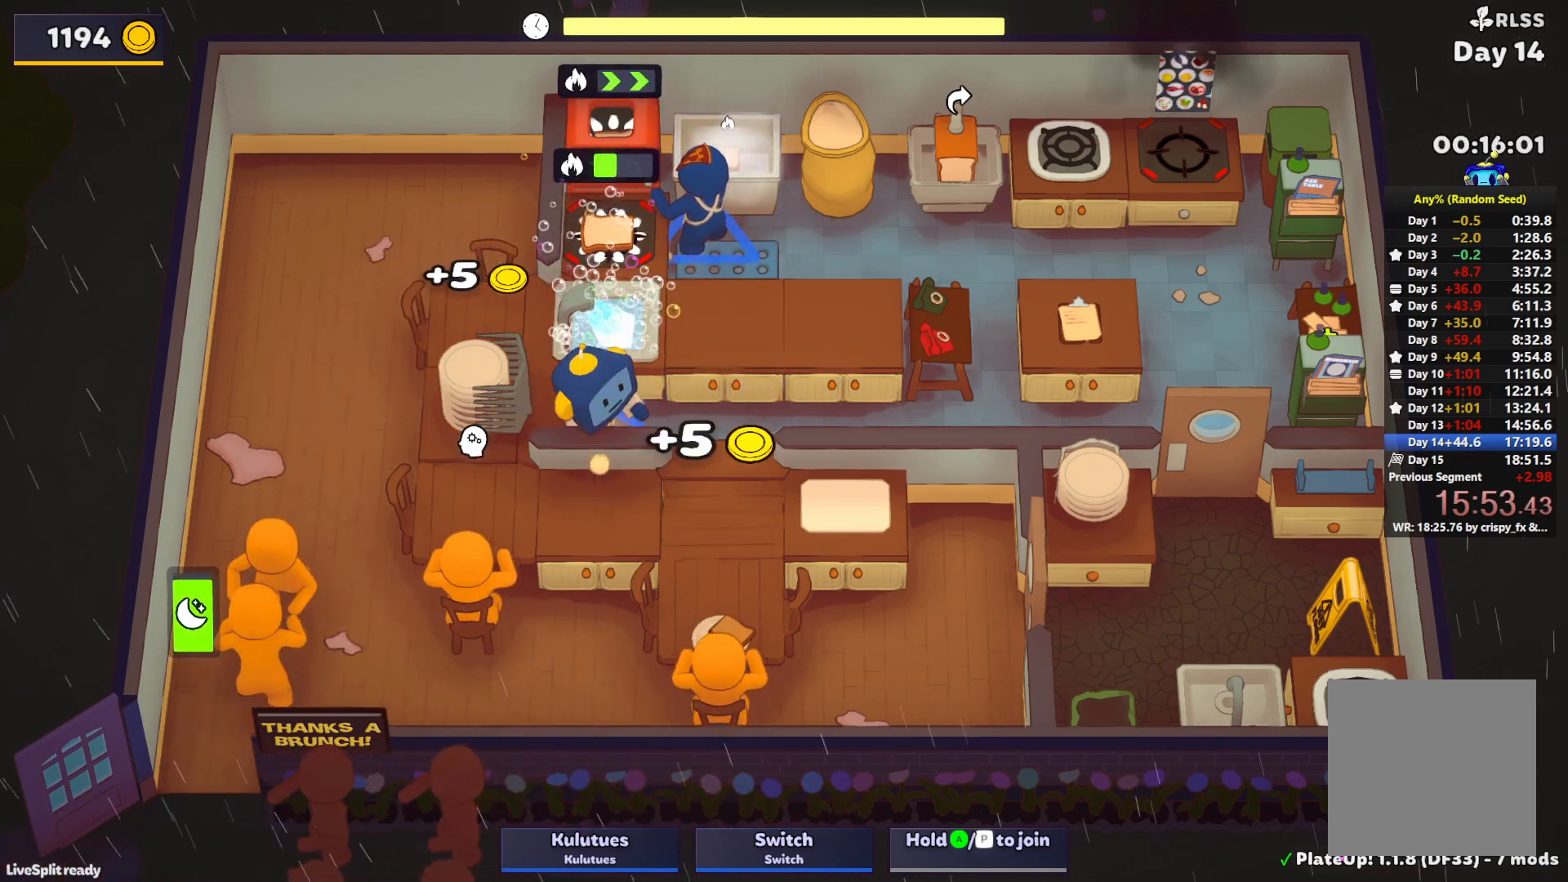
{"buttons": [], "left_stick": "right", "events": [[33, "left_stick", "center"], [83, "left_stick", "up-left"], [333, "left_stick", "down-left"], [433, "left_stick", "down-right"], [483, "left_stick", "right"]]}
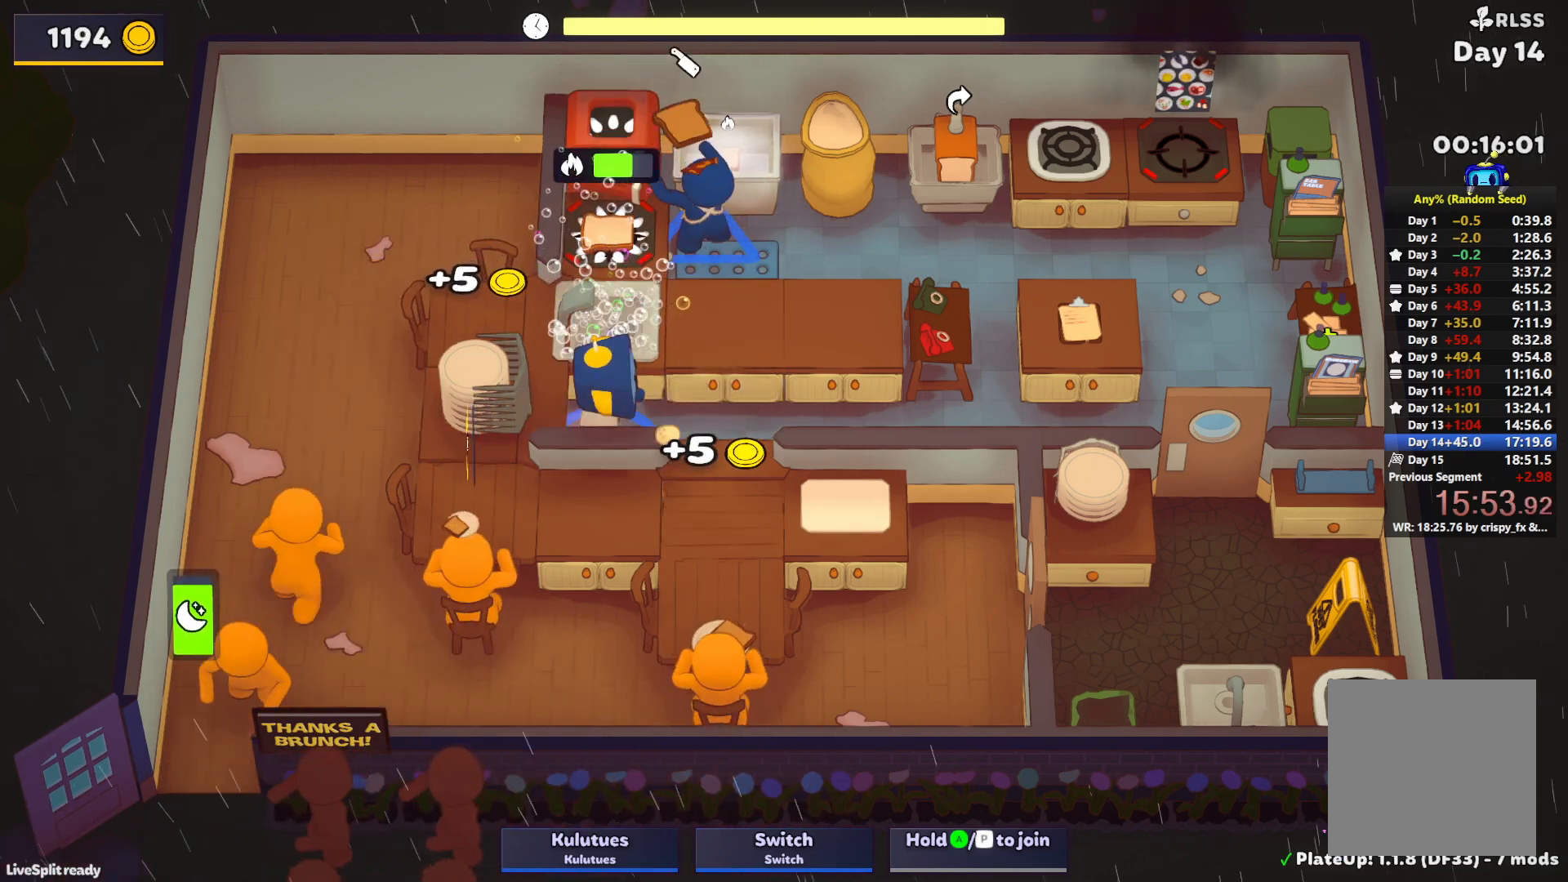
{"buttons": ["L1"], "left_stick": "down-right", "events": [[117, "left_stick", "down-right"], [183, "L1", "down"], [300, "CROSS", "down"], [417, "CROSS", "up"]]}
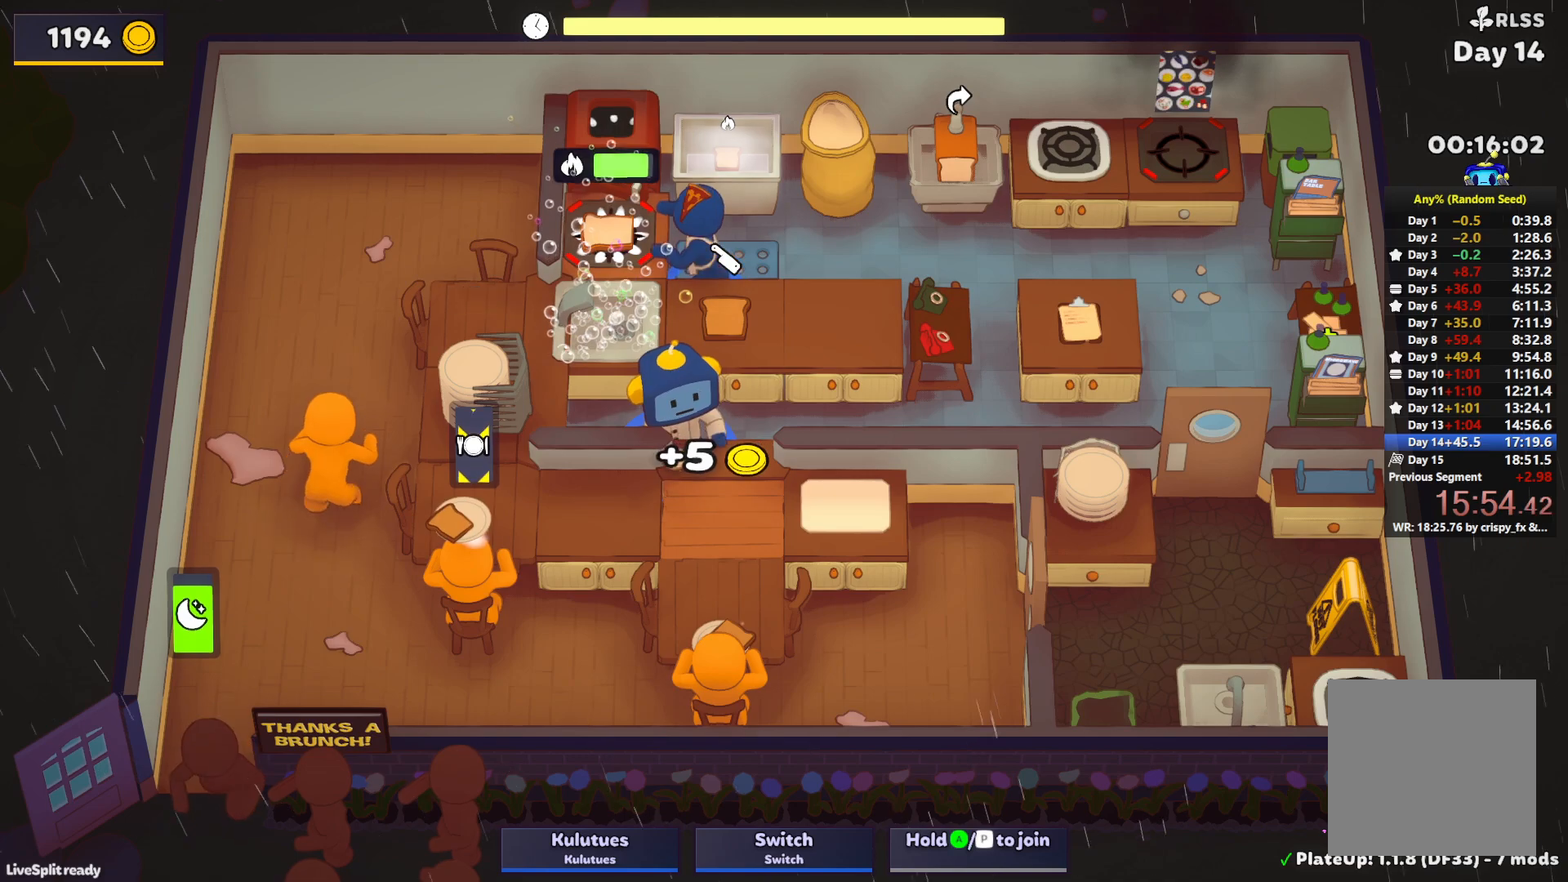
{"buttons": [], "left_stick": "up-left", "events": [[17, "CROSS", "down"], [100, "left_stick", "down"], [150, "CROSS", "up"], [150, "L1", "up"], [383, "CROSS", "down"], [467, "CROSS", "up"], [500, "left_stick", "up-left"]]}
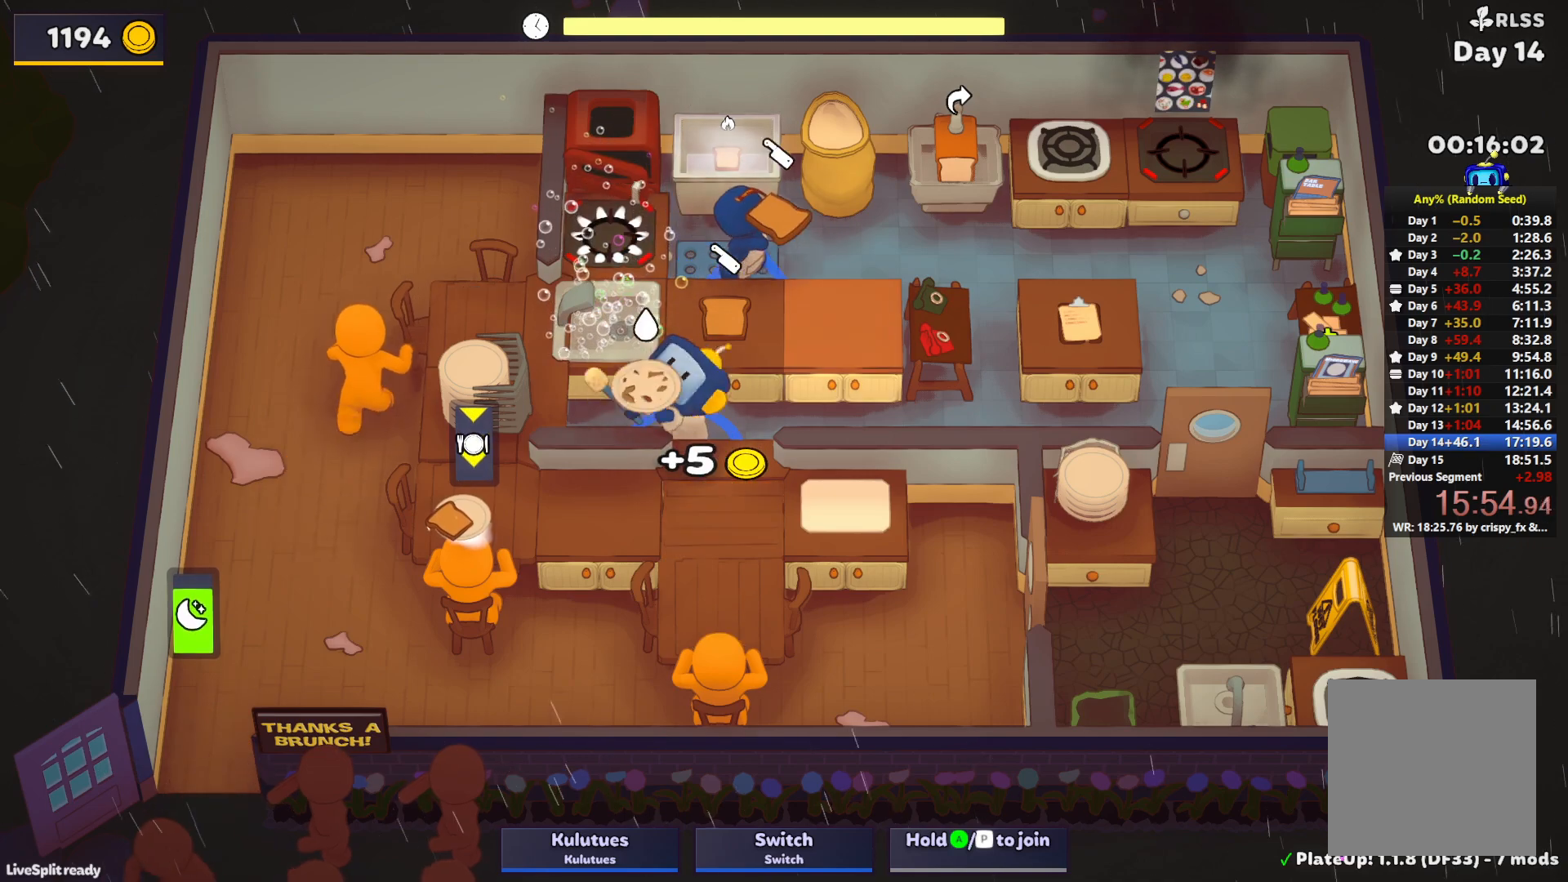
{"buttons": ["SQUARE", "L1"], "left_stick": "up", "events": [[117, "CROSS", "down"], [133, "L1", "down"], [150, "SQUARE", "down"], [150, "left_stick", "up"], [200, "CROSS", "up"]]}
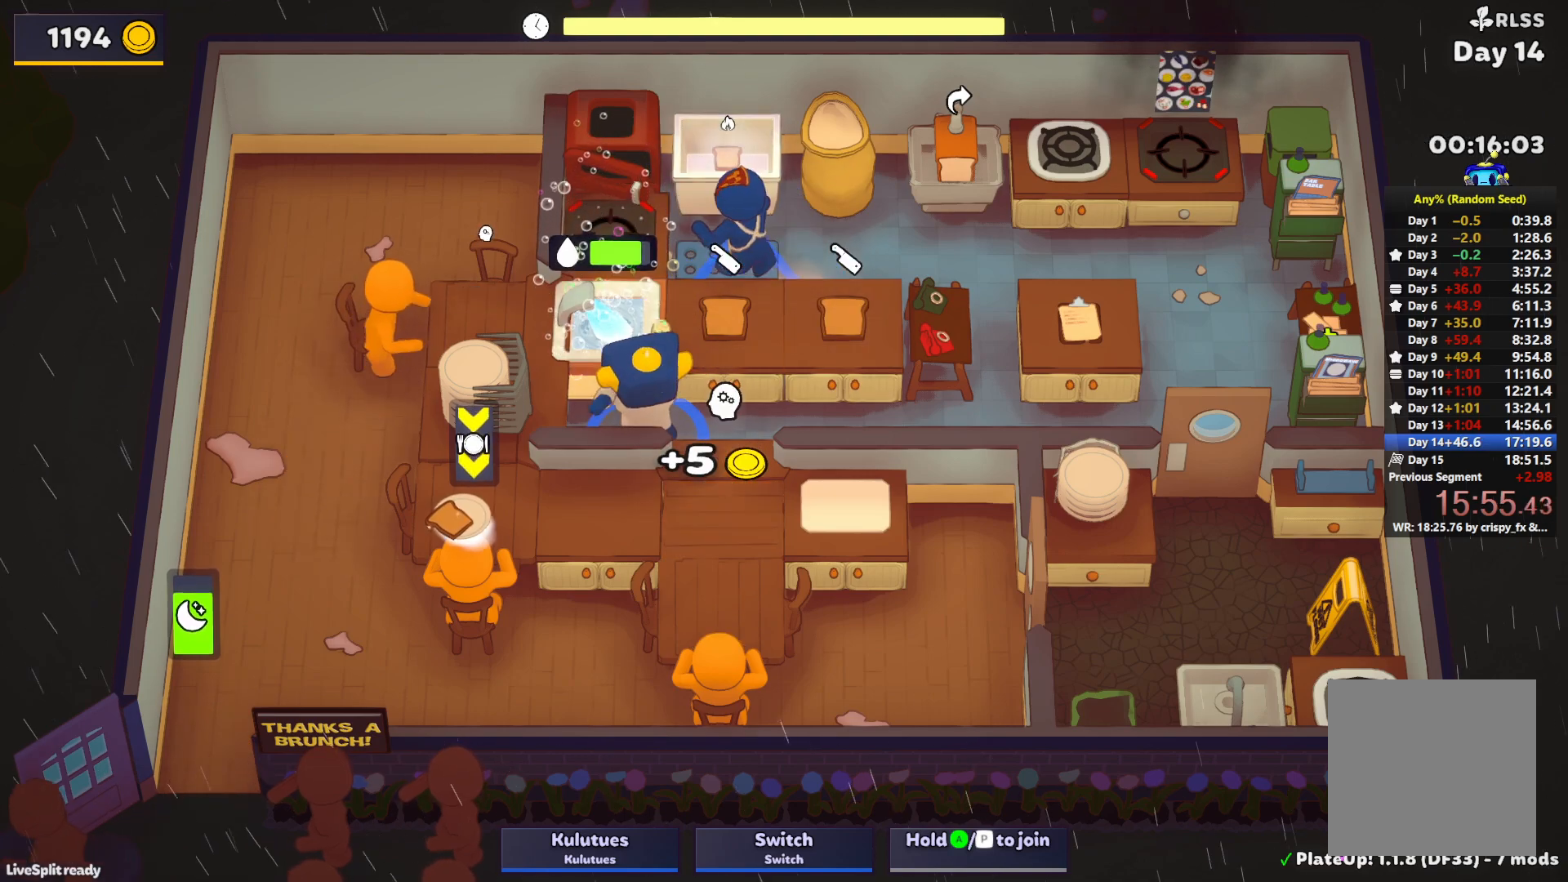
{"buttons": [], "left_stick": "down-right", "events": [[50, "CROSS", "down"], [117, "L1", "up"], [117, "SQUARE", "up"], [150, "CROSS", "up"], [150, "left_stick", "up-right"], [217, "L1", "down"], [233, "CROSS", "down"], [300, "CROSS", "up"], [350, "CROSS", "down"], [367, "L1", "up"], [417, "left_stick", "down-right"], [433, "CROSS", "up"]]}
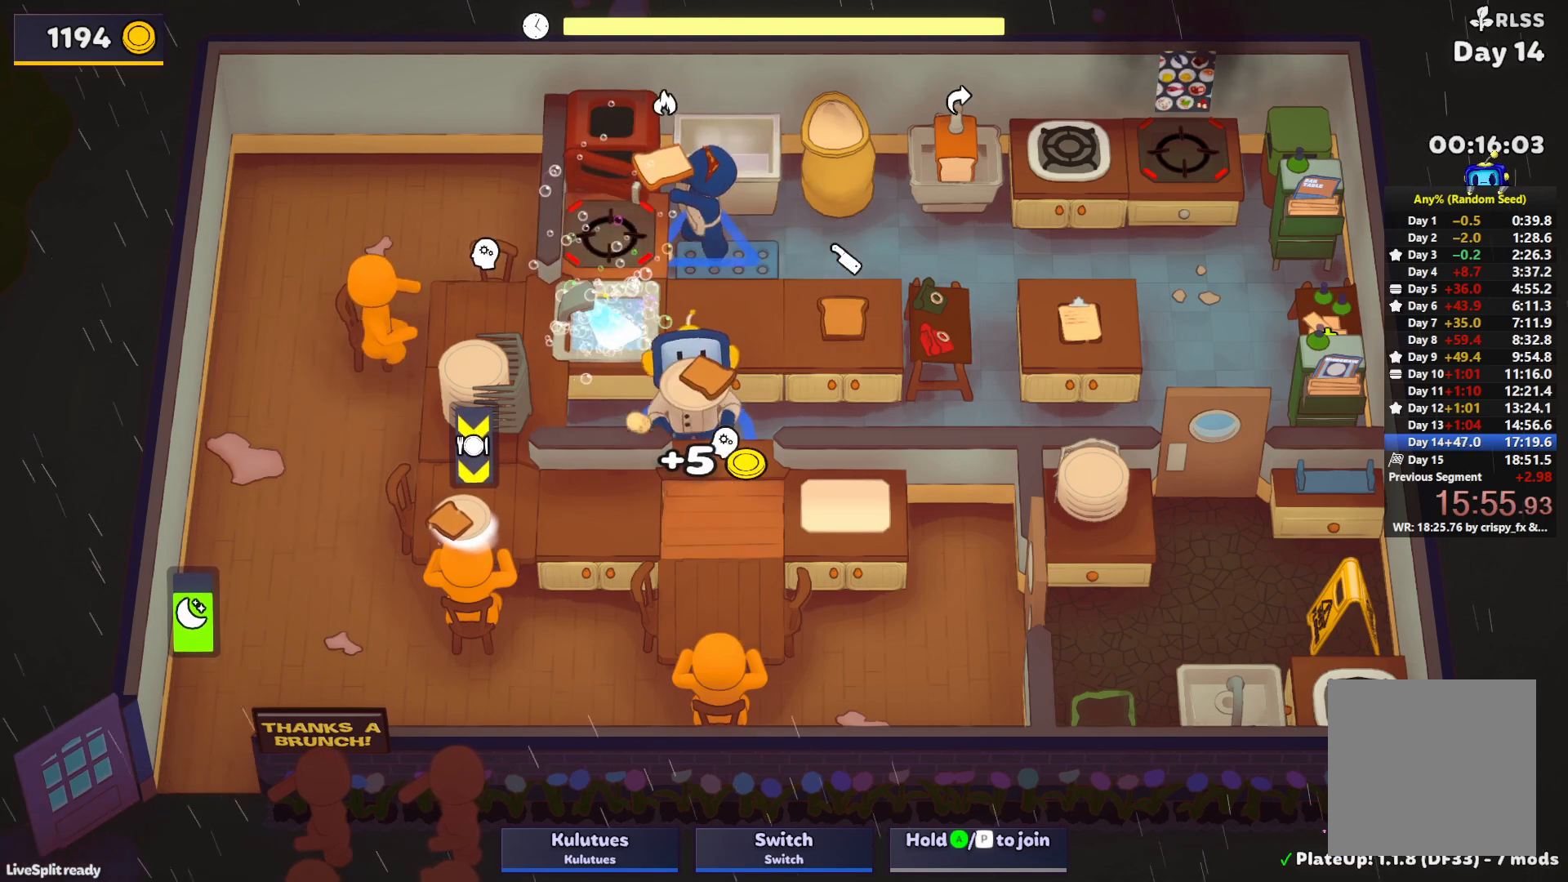
{"buttons": [], "left_stick": "left", "events": [[50, "CROSS", "down"], [117, "CROSS", "up"], [200, "left_stick", "up-right"], [300, "CROSS", "down"], [367, "left_stick", "up-left"], [383, "CROSS", "up"], [433, "left_stick", "left"]]}
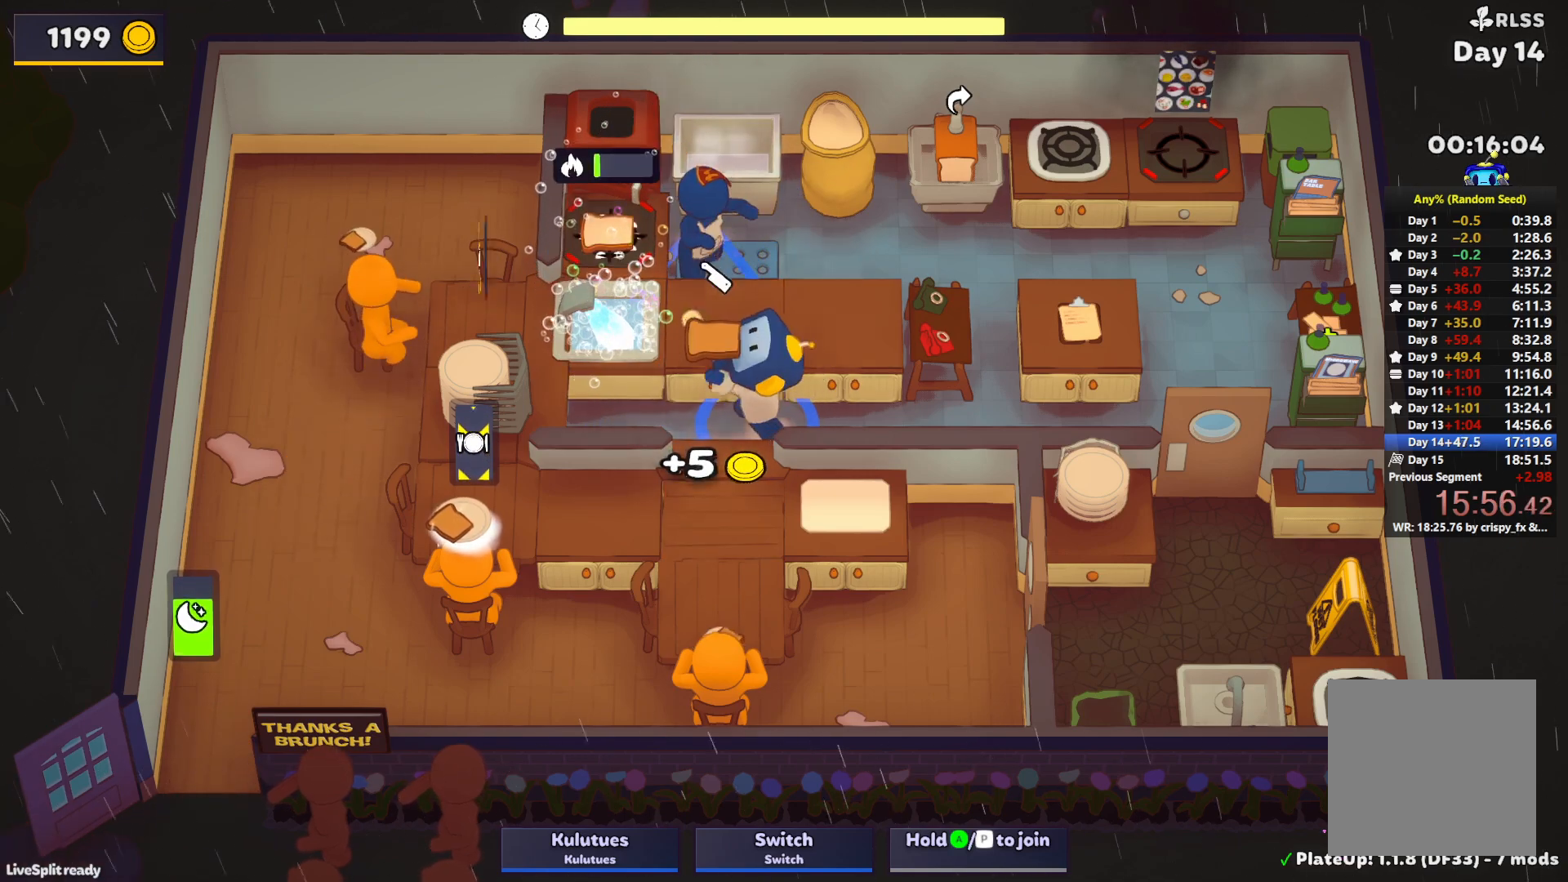
{"buttons": [], "left_stick": "down-left", "events": [[300, "CROSS", "down"], [367, "left_stick", "down-left"], [400, "CROSS", "up"]]}
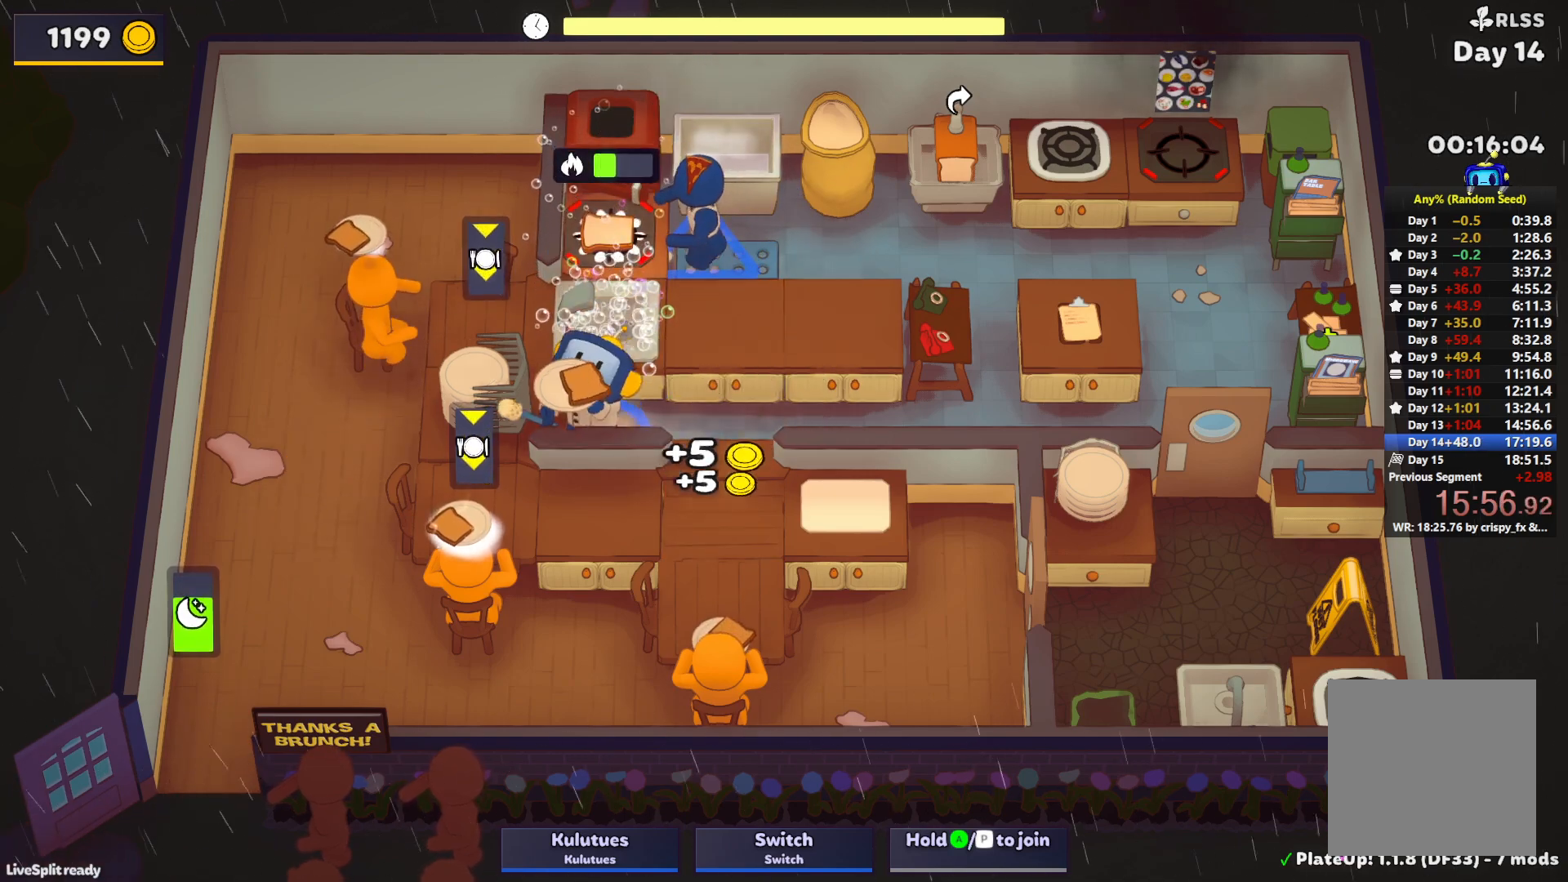
{"buttons": [], "left_stick": "down-left", "events": [[33, "CROSS", "down"], [117, "CROSS", "up"], [333, "CROSS", "down"], [417, "CROSS", "up"]]}
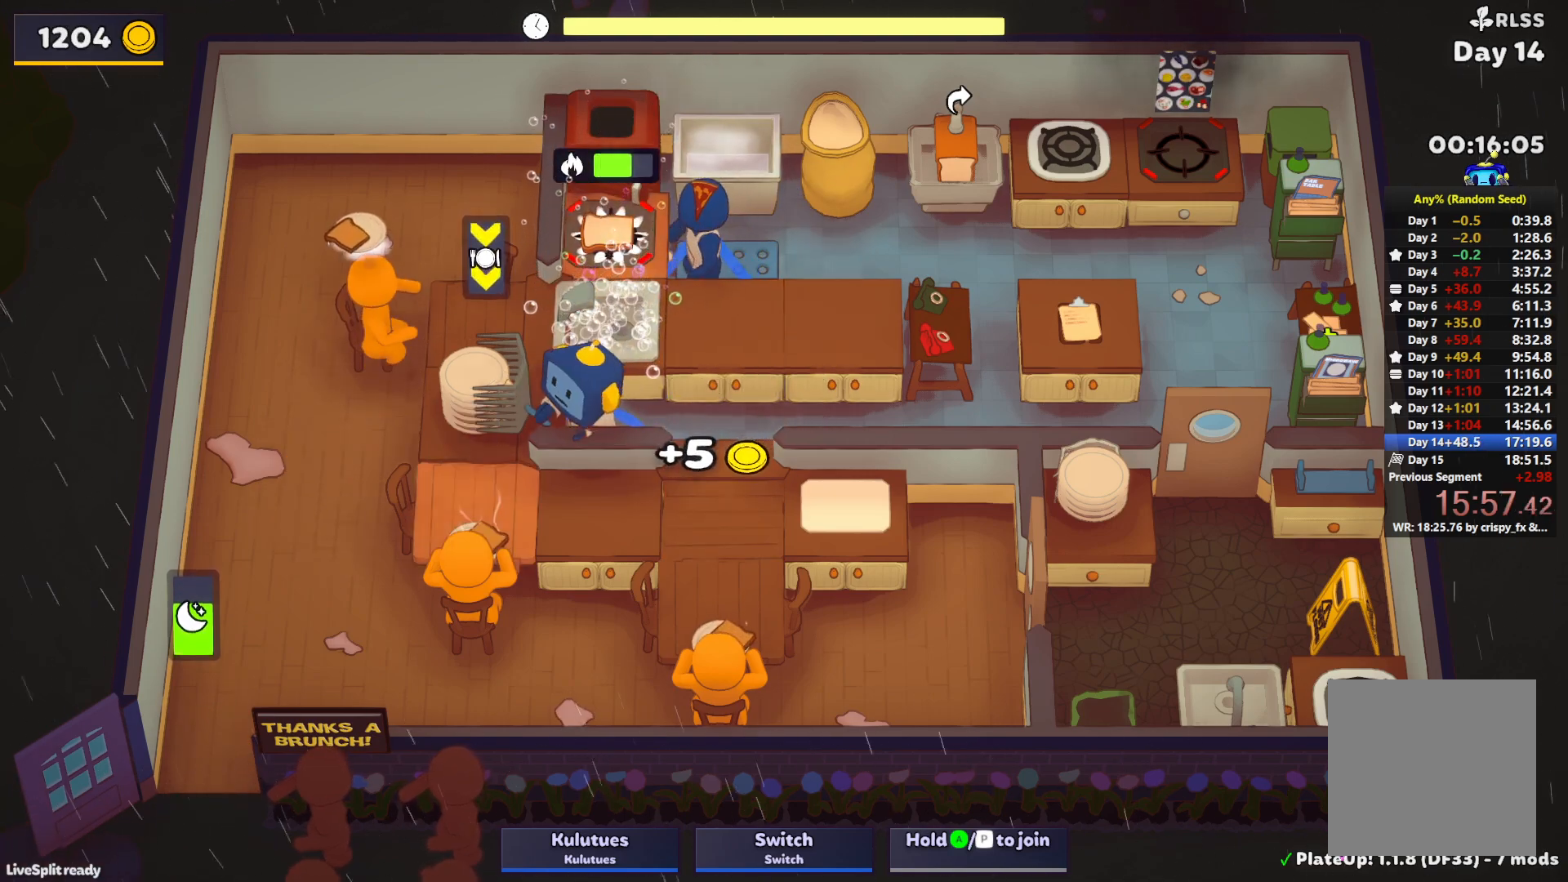
{"buttons": ["CROSS", "L1"], "left_stick": "down-left", "events": [[133, "left_stick", "right"], [300, "left_stick", "down-right"], [383, "L1", "down"], [417, "CROSS", "down"], [500, "left_stick", "down-left"]]}